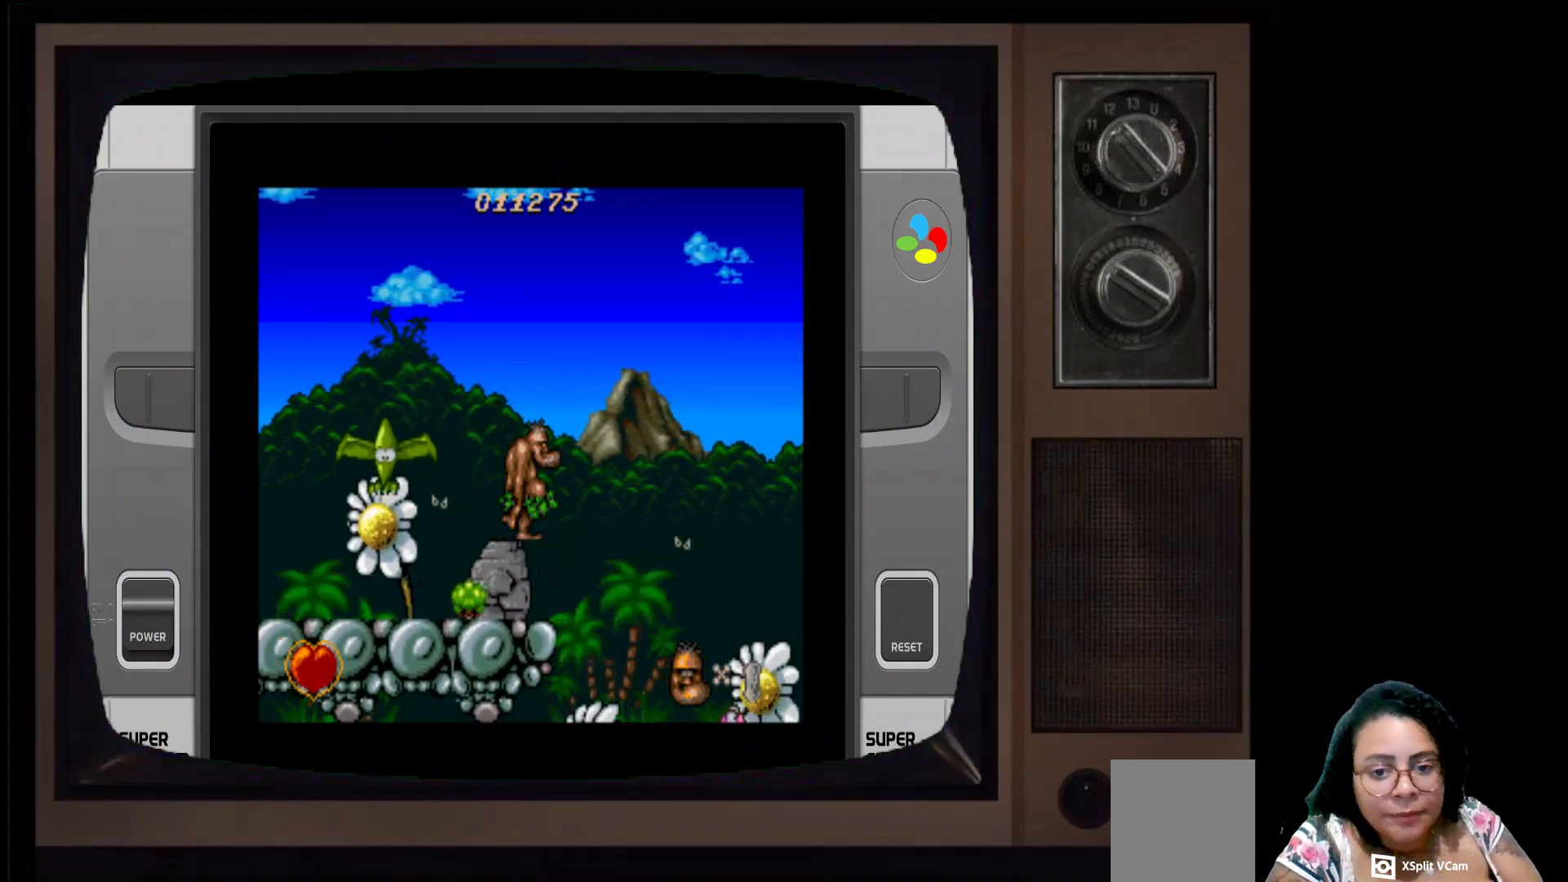
Gameplay with a controller (Xbox layout); each line is a JSON object with the inputs held at the frame after it. "events" lists button and stick changes between this image and that frame as [ms after this image, input, new state], when the widget could be followed in between.
{"buttons": ["DPAD_RIGHT"], "left_stick": "center", "right_stick": "center", "events": [[267, "DPAD_RIGHT", "up"], [450, "DPAD_RIGHT", "down"]]}
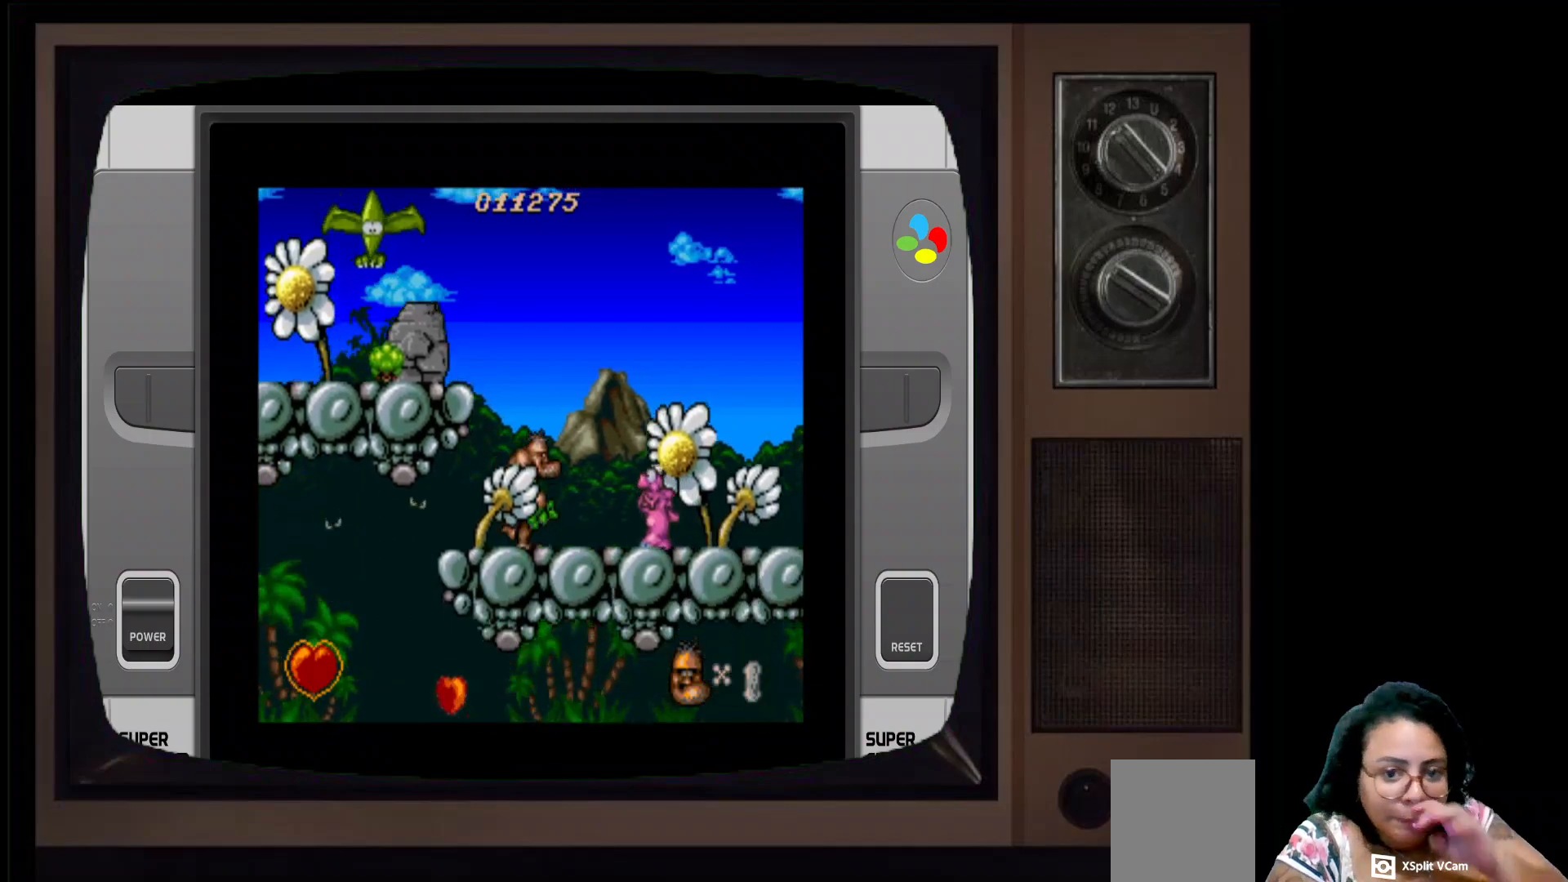
{"buttons": ["DPAD_RIGHT"], "left_stick": "center", "right_stick": "center", "events": [[67, "X", "down"], [133, "DPAD_RIGHT", "up"], [217, "X", "up"], [433, "DPAD_RIGHT", "down"]]}
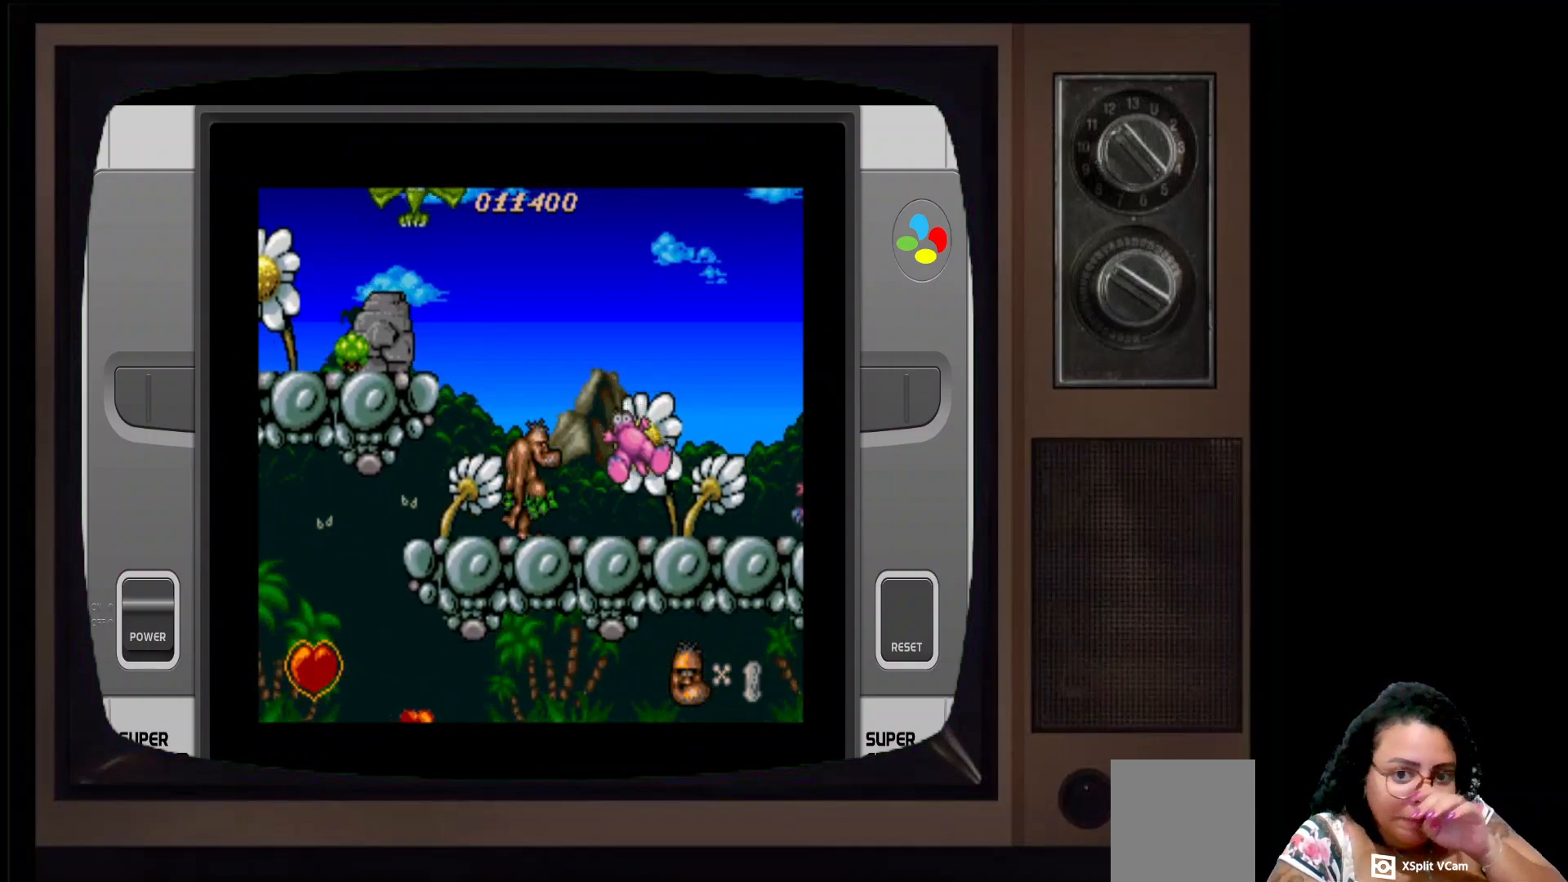
{"buttons": ["X"], "left_stick": "center", "right_stick": "center", "events": [[433, "X", "down"], [483, "DPAD_RIGHT", "up"]]}
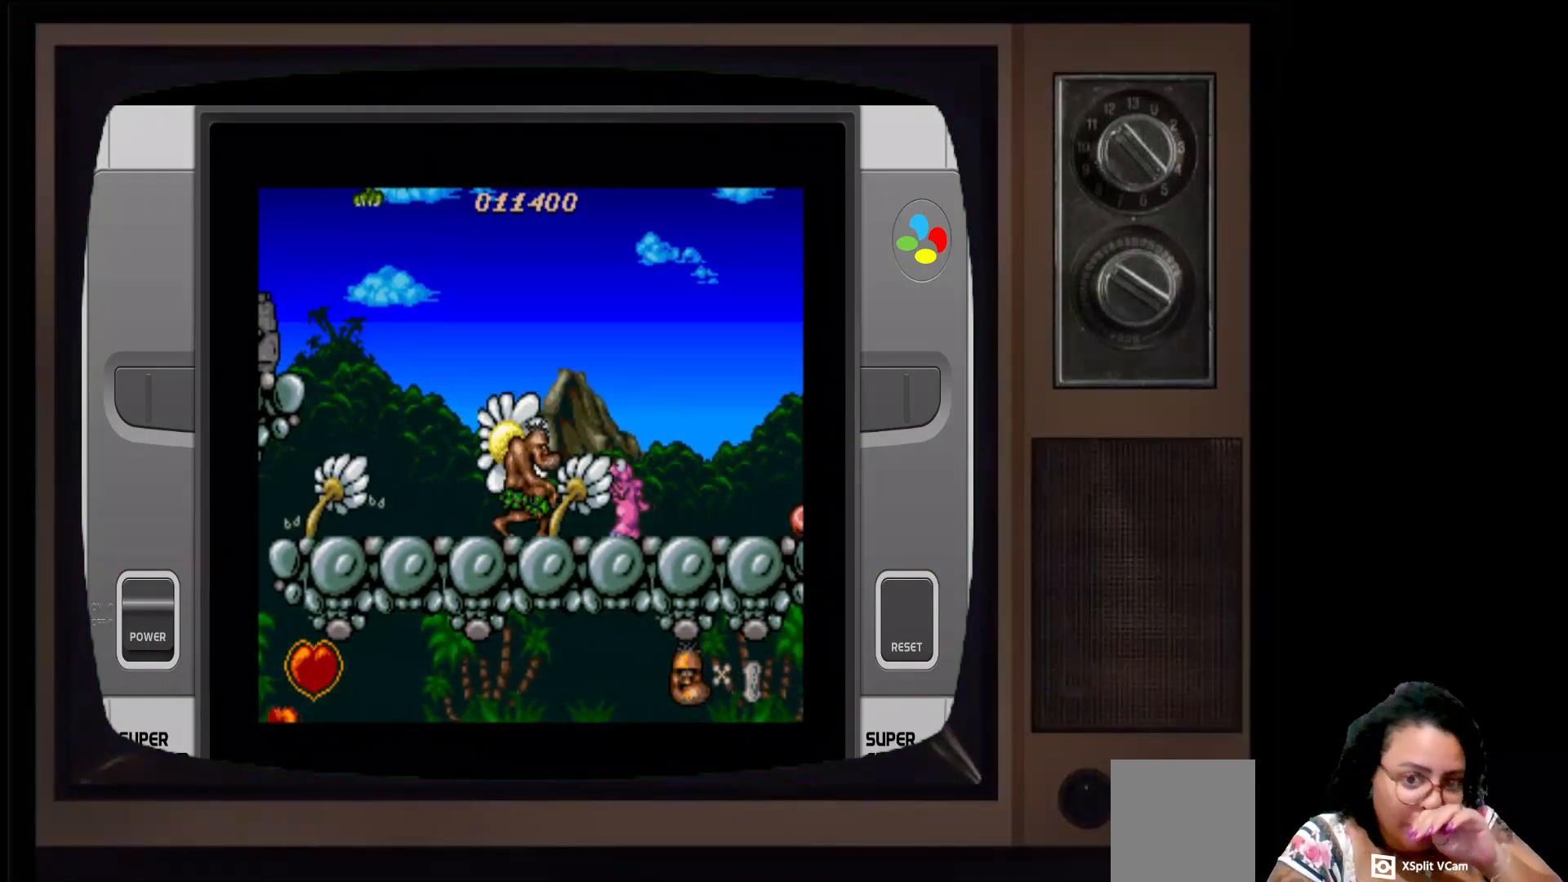
{"buttons": [], "left_stick": "center", "right_stick": "center", "events": [[117, "X", "up"], [150, "DPAD_RIGHT", "down"], [367, "X", "down"], [400, "DPAD_RIGHT", "up"], [500, "X", "up"]]}
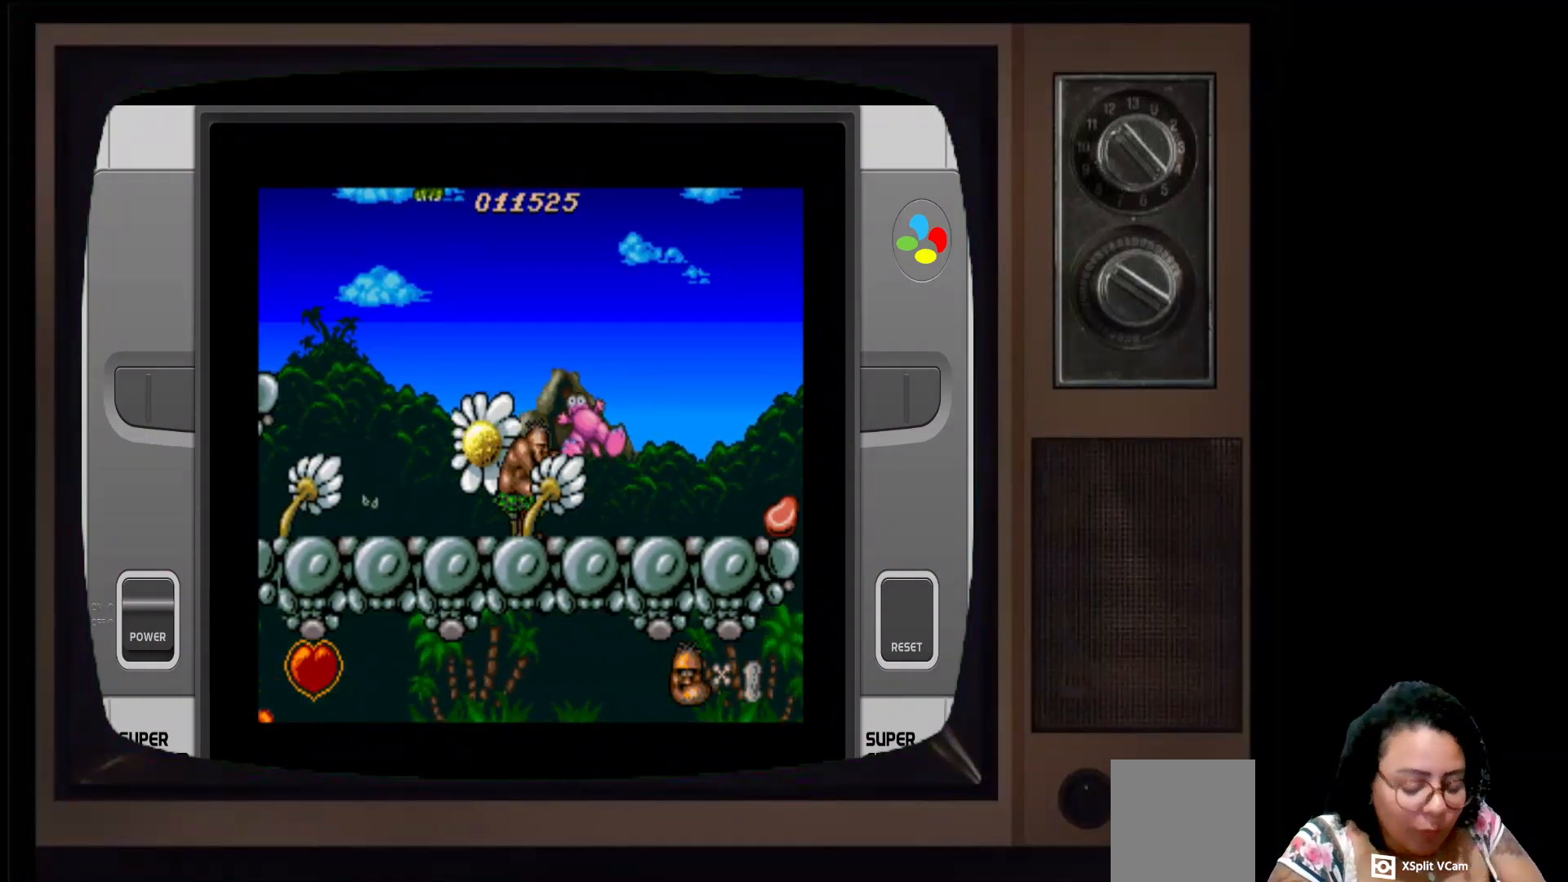
{"buttons": ["DPAD_RIGHT"], "left_stick": "center", "right_stick": "center", "events": [[100, "DPAD_RIGHT", "down"]]}
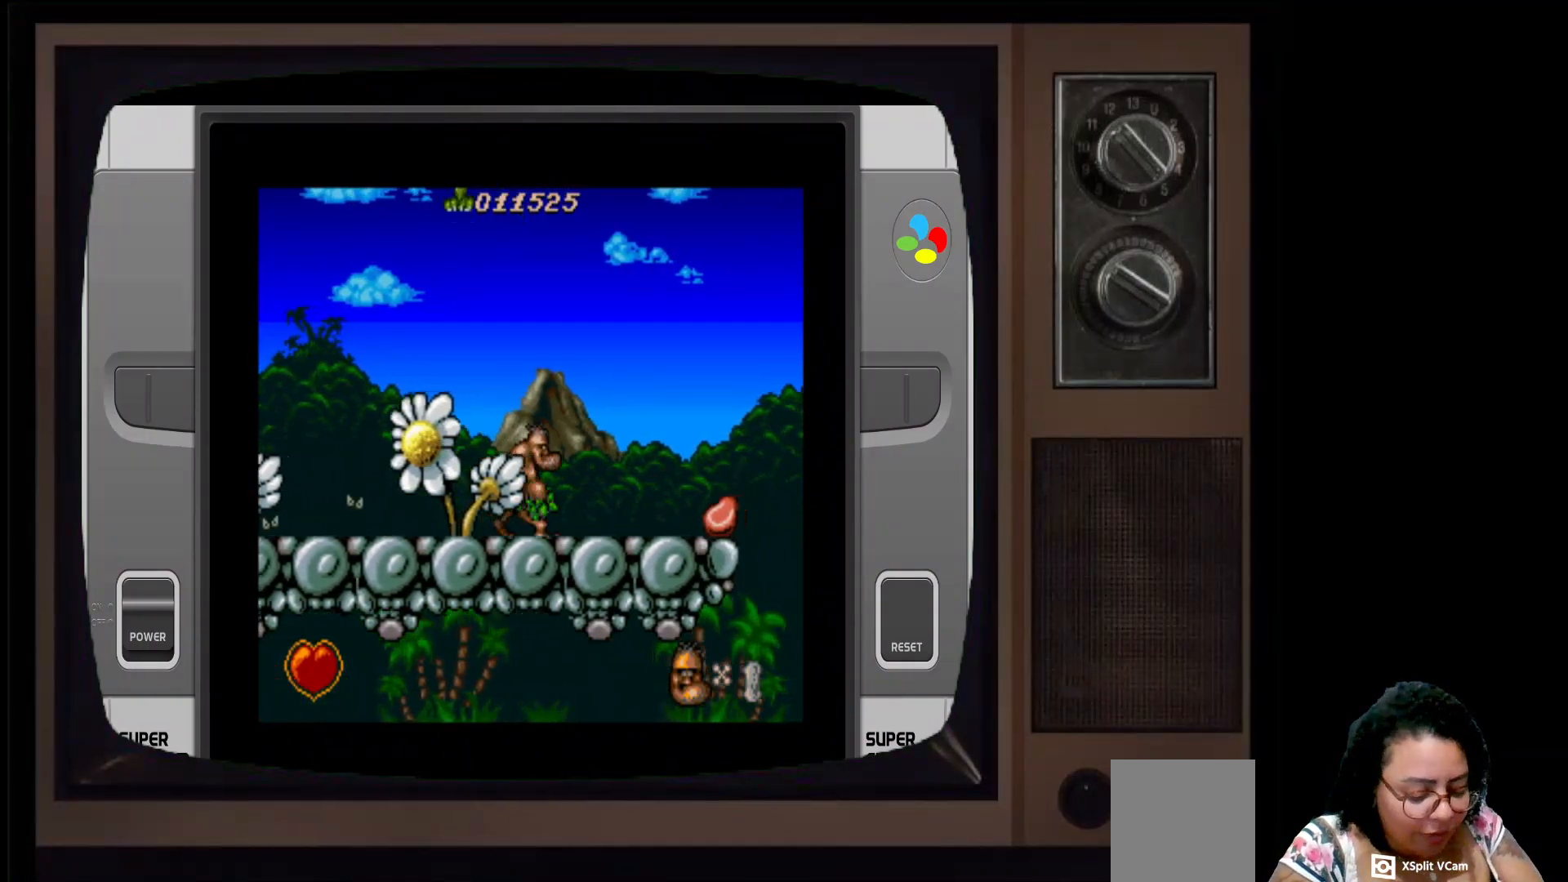
{"buttons": ["DPAD_RIGHT"], "left_stick": "center", "right_stick": "center", "events": []}
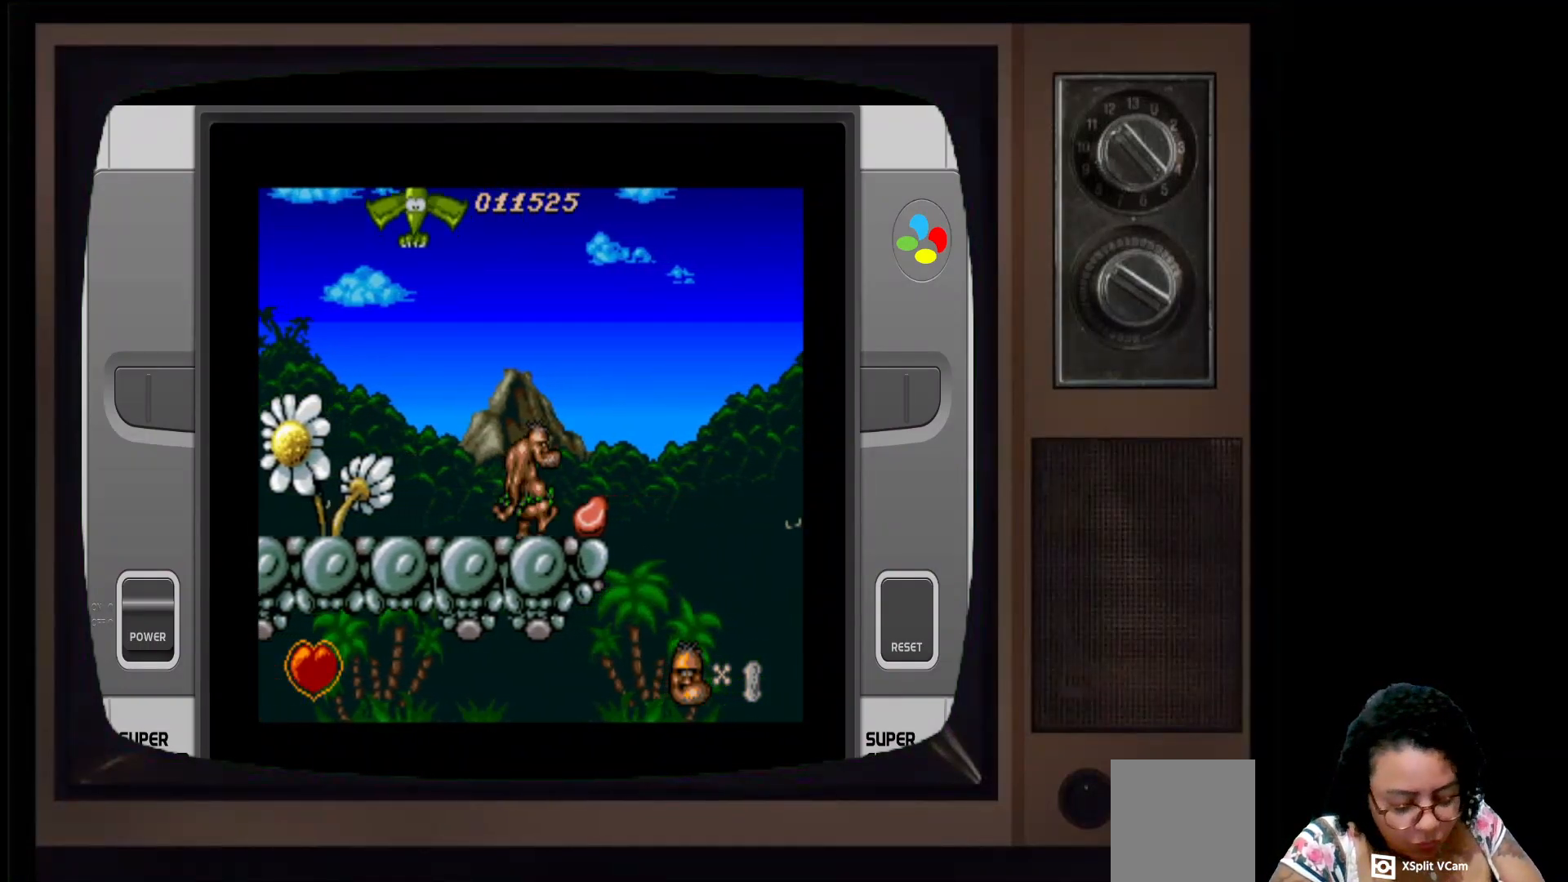
{"buttons": ["A", "DPAD_RIGHT"], "left_stick": "center", "right_stick": "center", "events": [[250, "A", "down"]]}
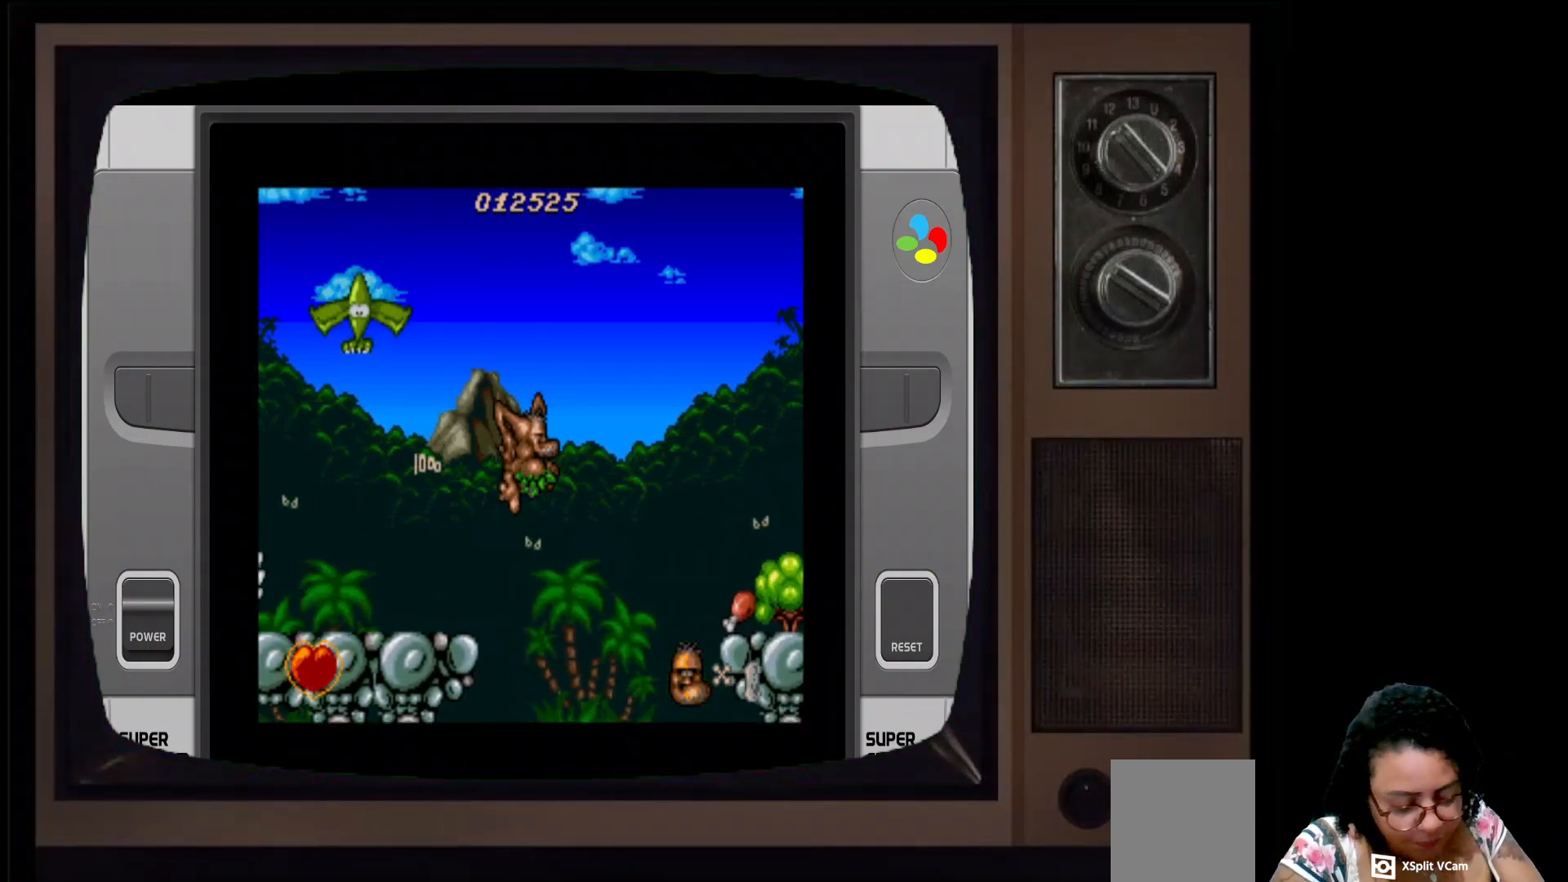
{"buttons": [], "left_stick": "center", "right_stick": "center", "events": [[367, "A", "up"], [483, "DPAD_RIGHT", "up"]]}
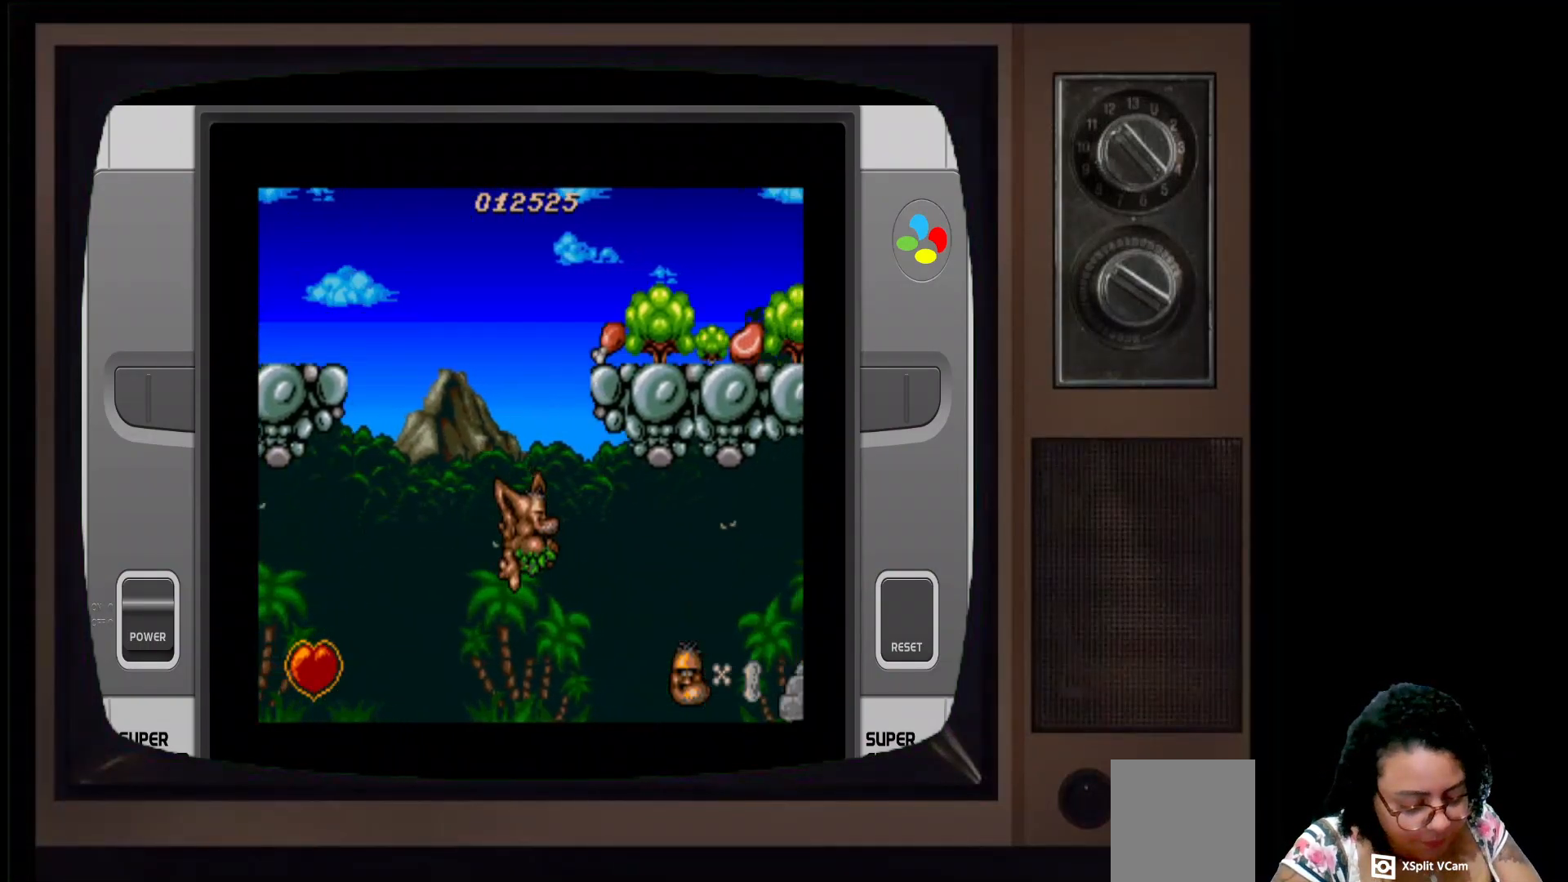
{"buttons": [], "left_stick": "center", "right_stick": "center", "events": []}
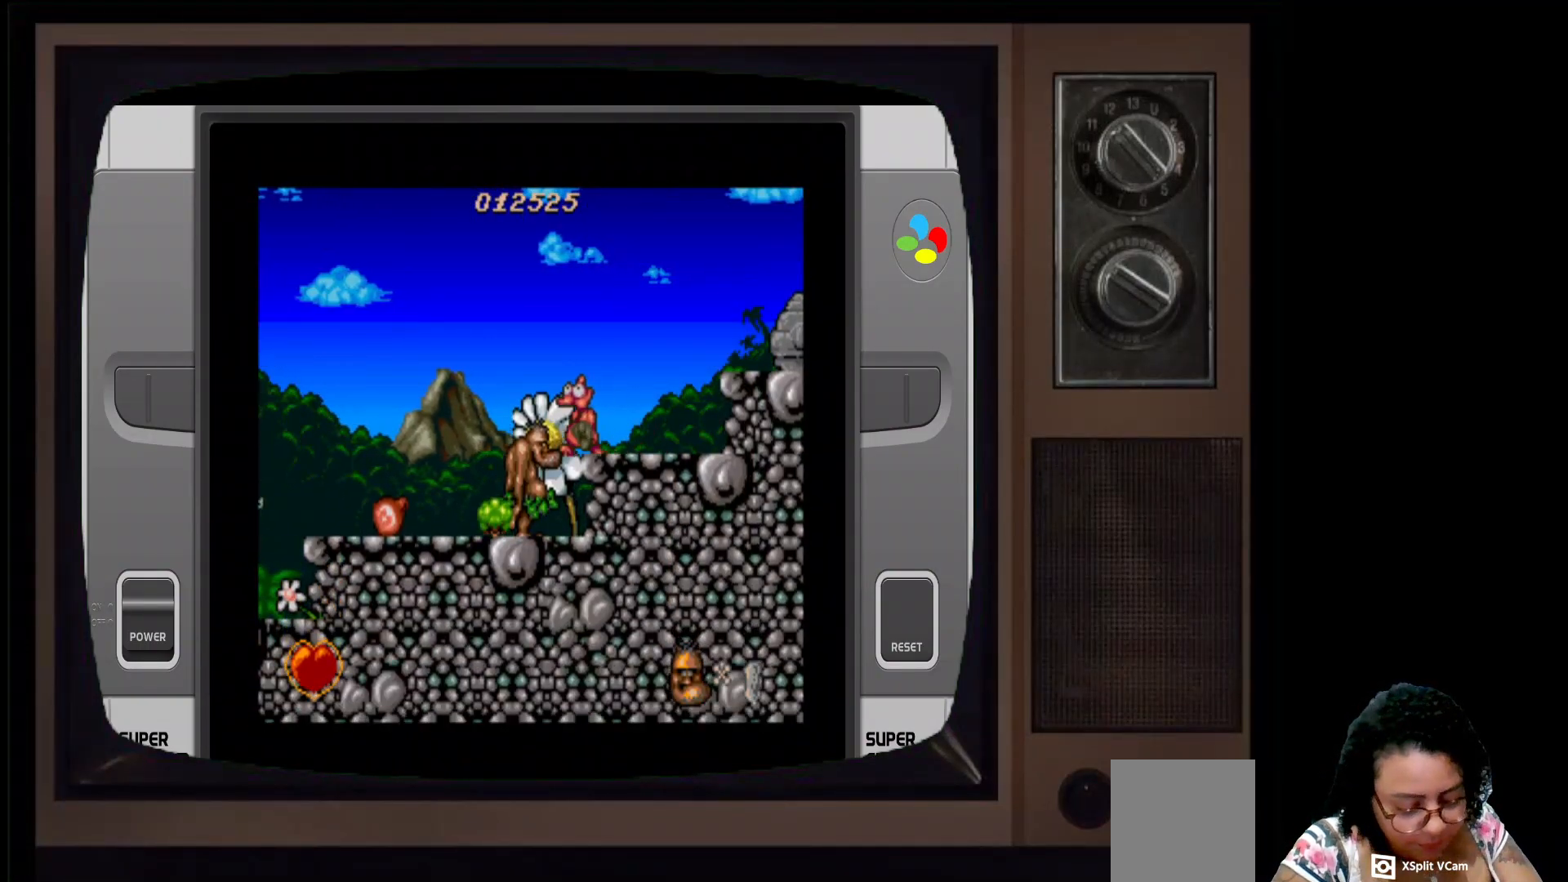
{"buttons": ["X", "DPAD_RIGHT"], "left_stick": "center", "right_stick": "center", "events": [[50, "X", "down"], [183, "X", "up"], [450, "X", "down"], [483, "DPAD_RIGHT", "down"]]}
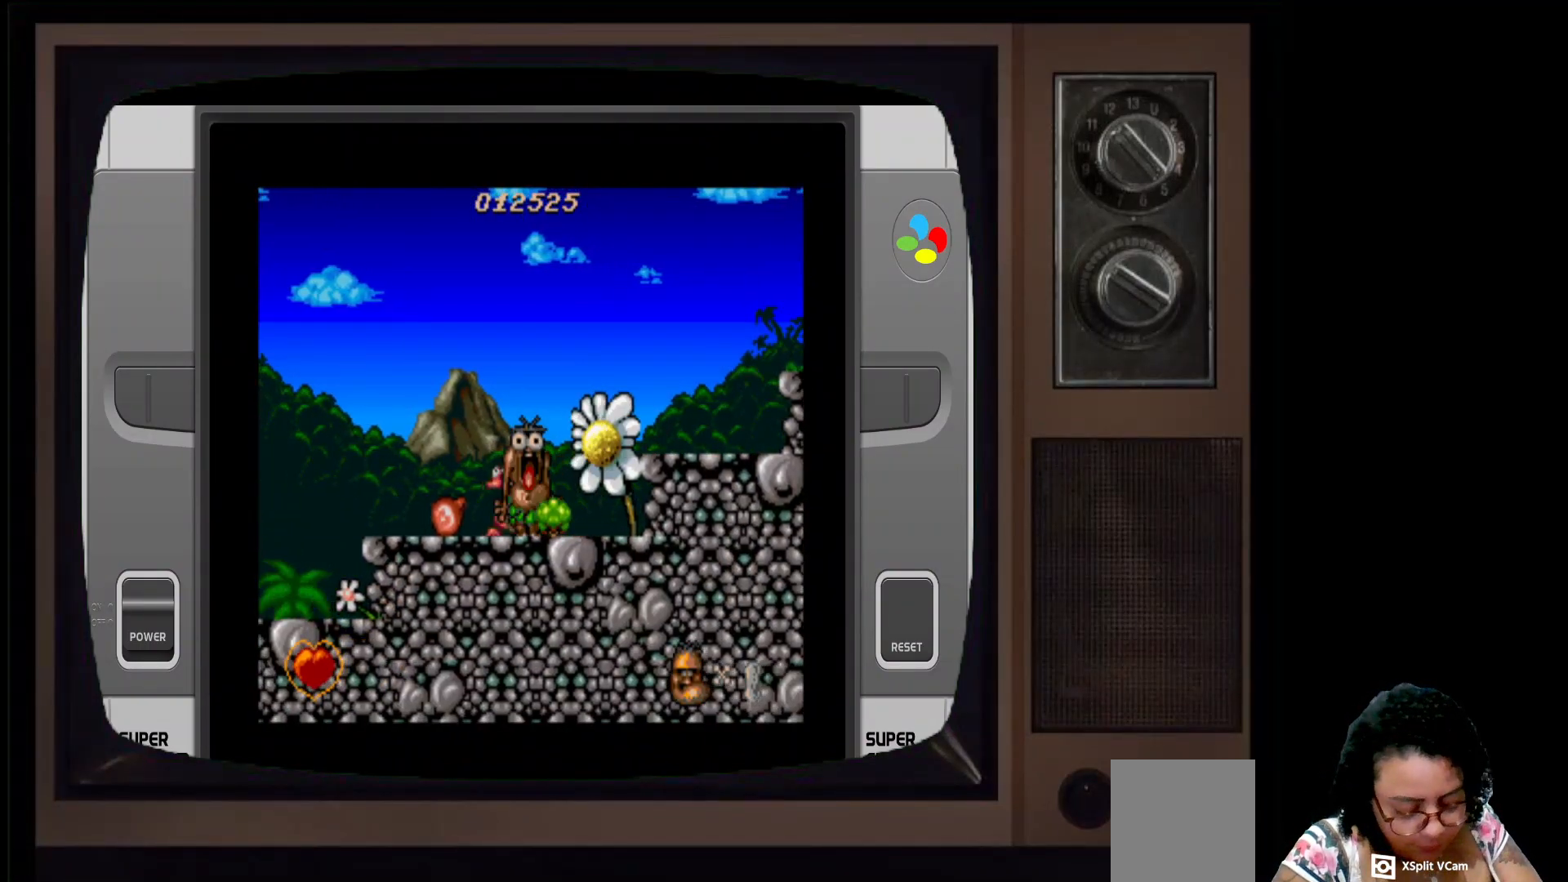
{"buttons": ["X"], "left_stick": "center", "right_stick": "center", "events": [[33, "DPAD_RIGHT", "up"], [83, "X", "up"], [350, "DPAD_LEFT", "down"], [417, "X", "down"], [483, "DPAD_LEFT", "up"]]}
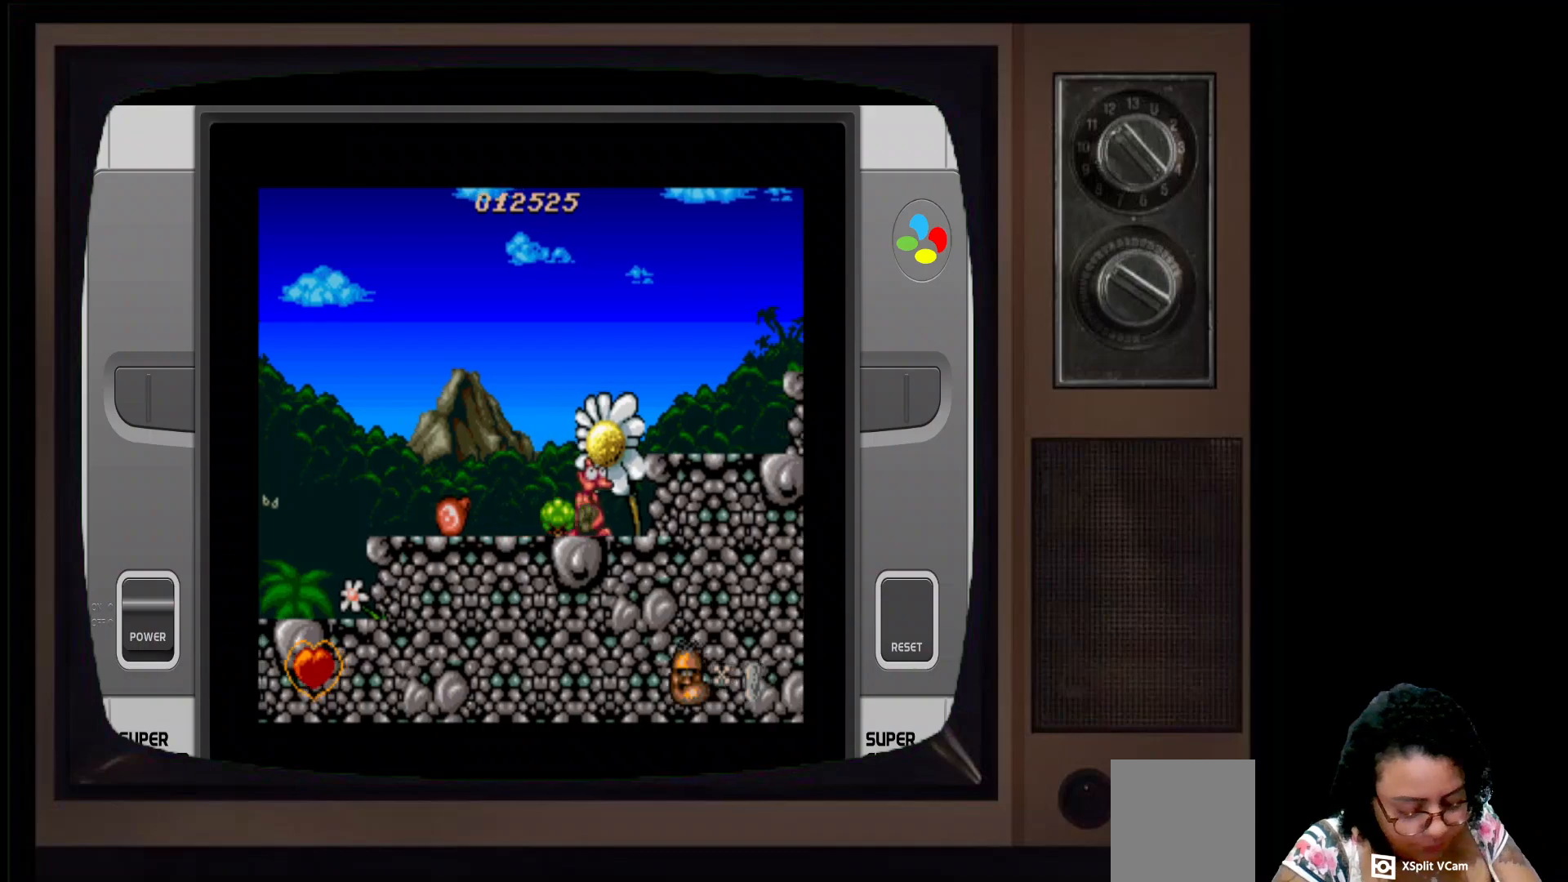
{"buttons": [], "left_stick": "center", "right_stick": "center", "events": [[17, "X", "up"], [200, "DPAD_RIGHT", "down"], [300, "X", "down"], [317, "DPAD_RIGHT", "up"], [417, "X", "up"]]}
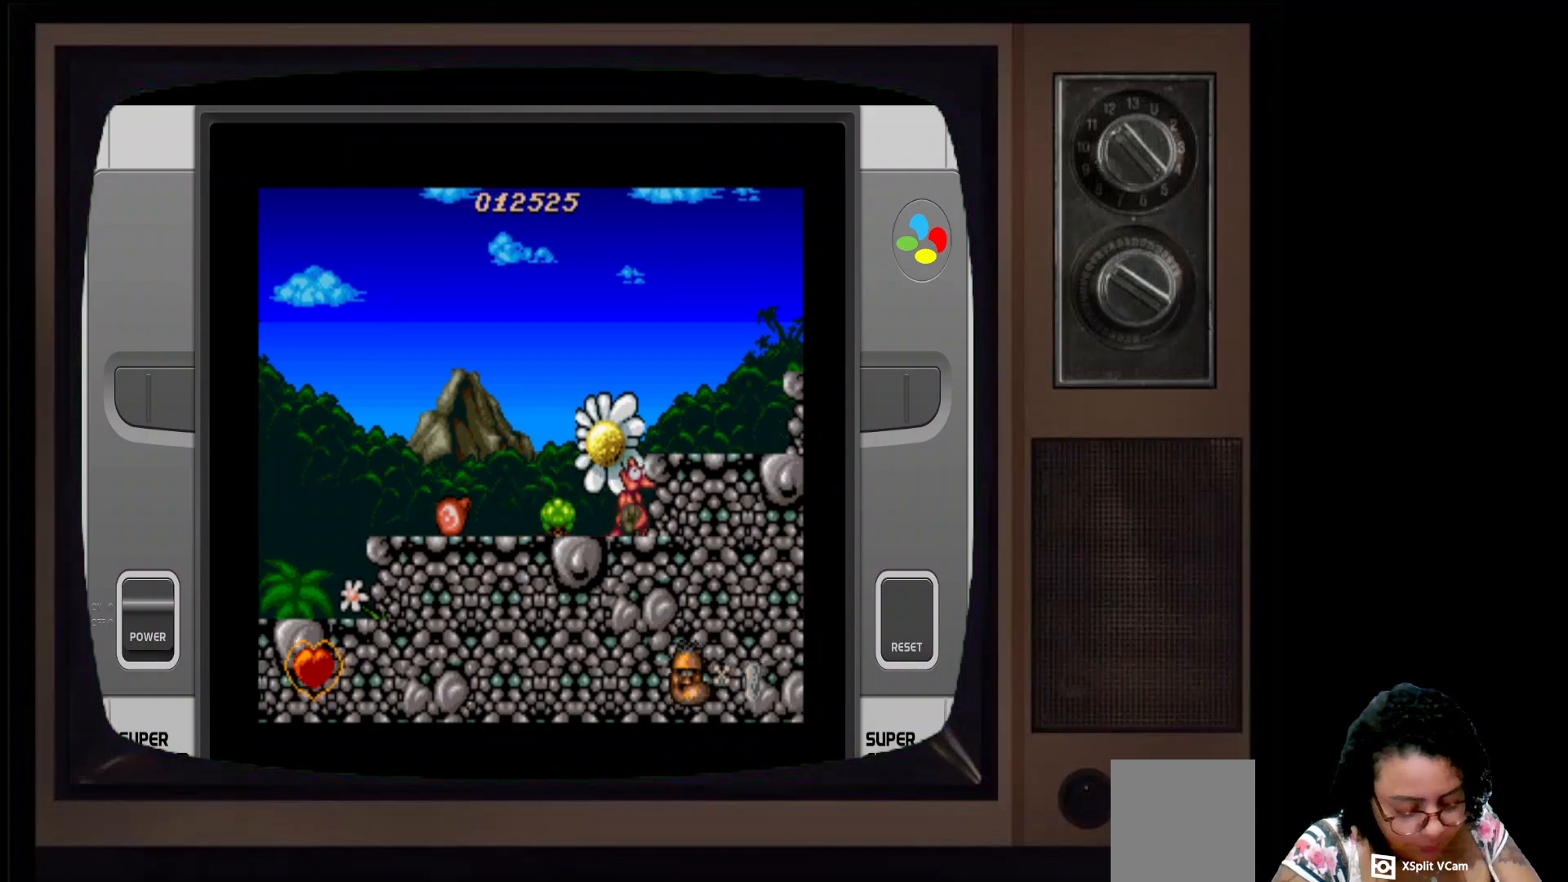
{"buttons": [], "left_stick": "center", "right_stick": "center", "events": [[33, "X", "down"], [133, "X", "up"], [150, "DPAD_RIGHT", "down"], [283, "DPAD_RIGHT", "up"], [300, "X", "down"], [417, "X", "up"]]}
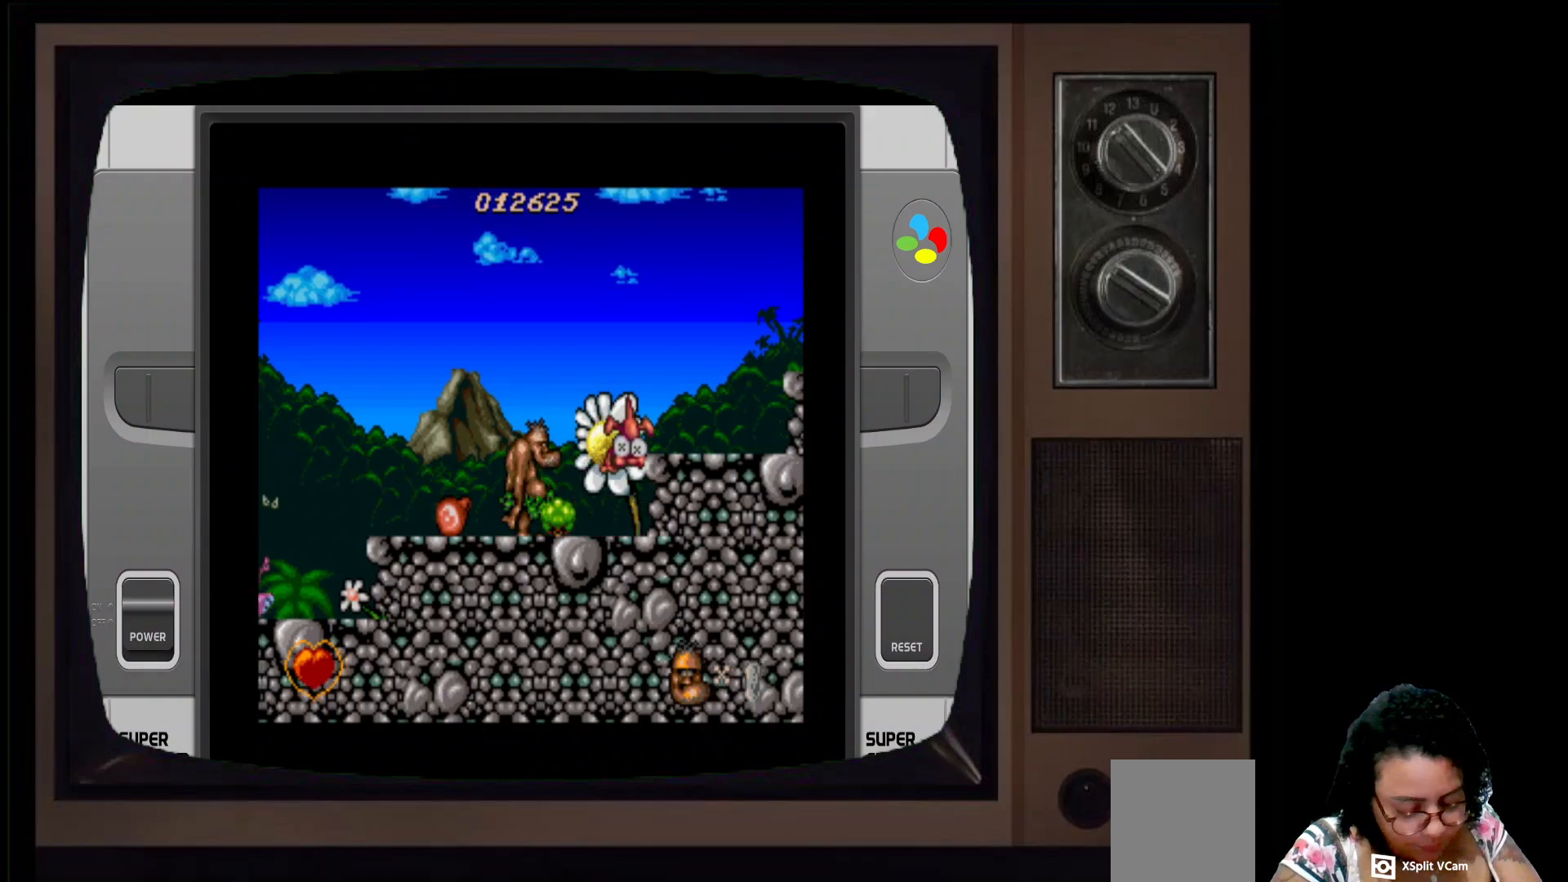
{"buttons": ["DPAD_LEFT"], "left_stick": "center", "right_stick": "center", "events": [[117, "DPAD_LEFT", "down"]]}
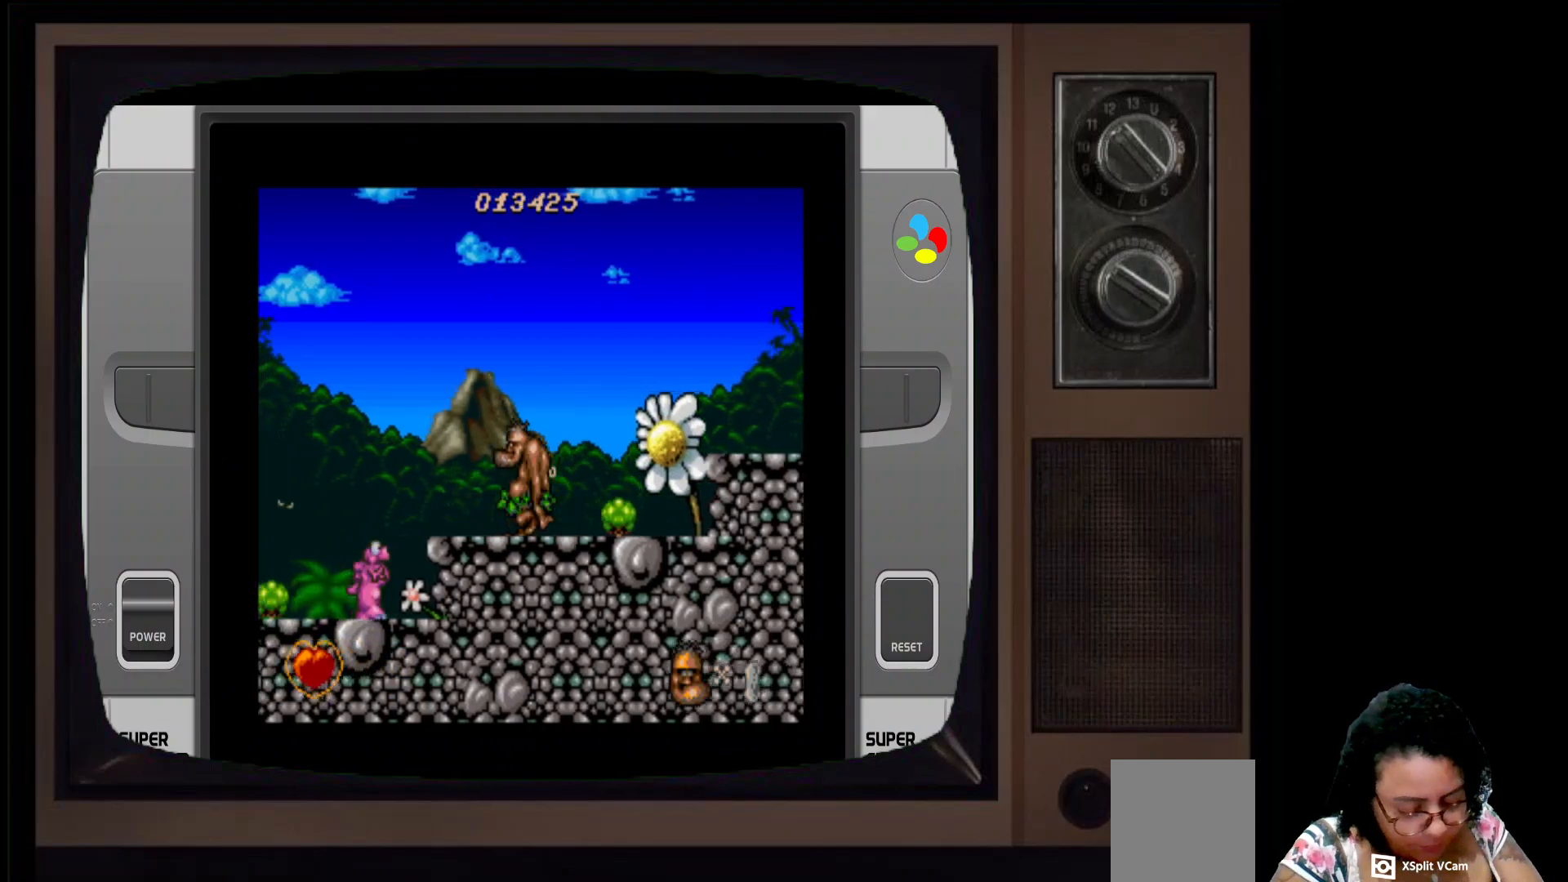
{"buttons": ["DPAD_LEFT"], "left_stick": "center", "right_stick": "center", "events": [[33, "DPAD_LEFT", "up"], [167, "DPAD_RIGHT", "down"], [267, "DPAD_RIGHT", "up"], [400, "DPAD_LEFT", "down"]]}
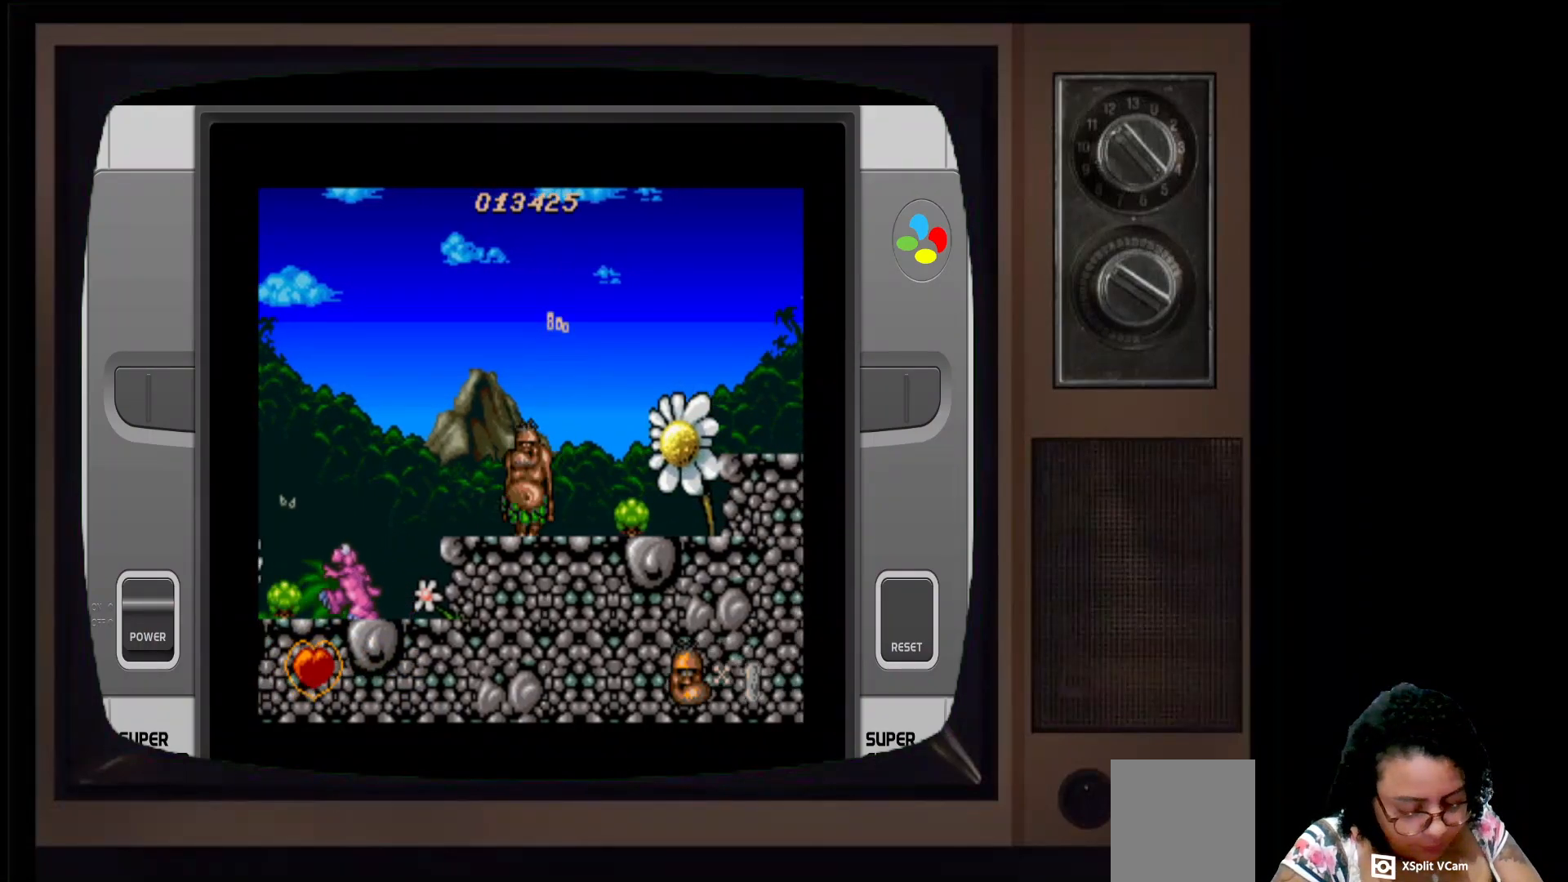
{"buttons": ["DPAD_LEFT"], "left_stick": "center", "right_stick": "center", "events": [[217, "DPAD_LEFT", "up"], [350, "DPAD_LEFT", "down"]]}
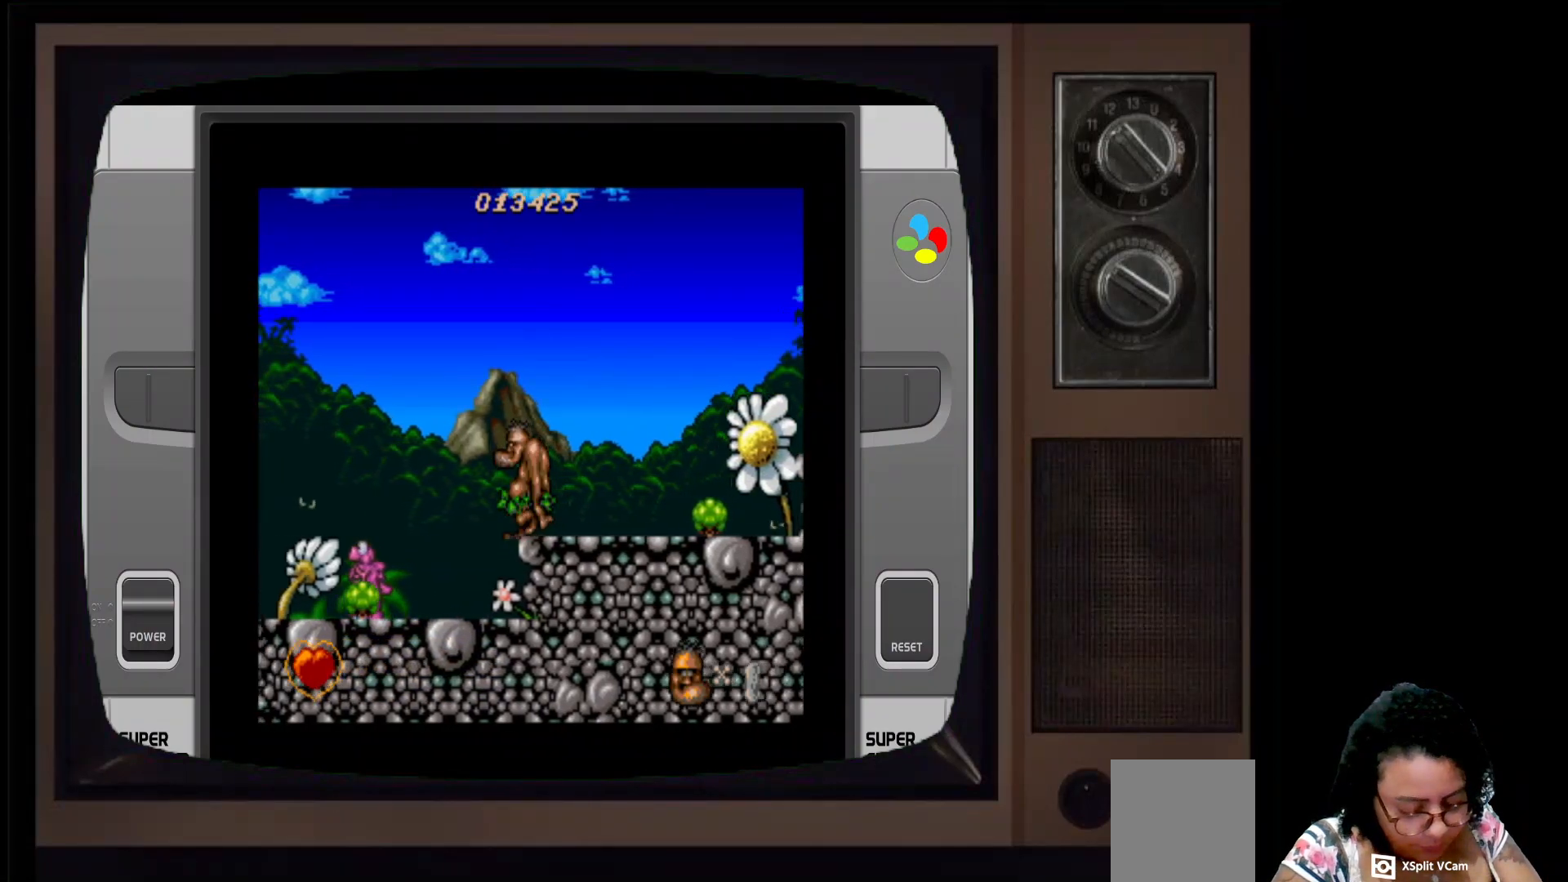
{"buttons": ["DPAD_LEFT"], "left_stick": "center", "right_stick": "center", "events": []}
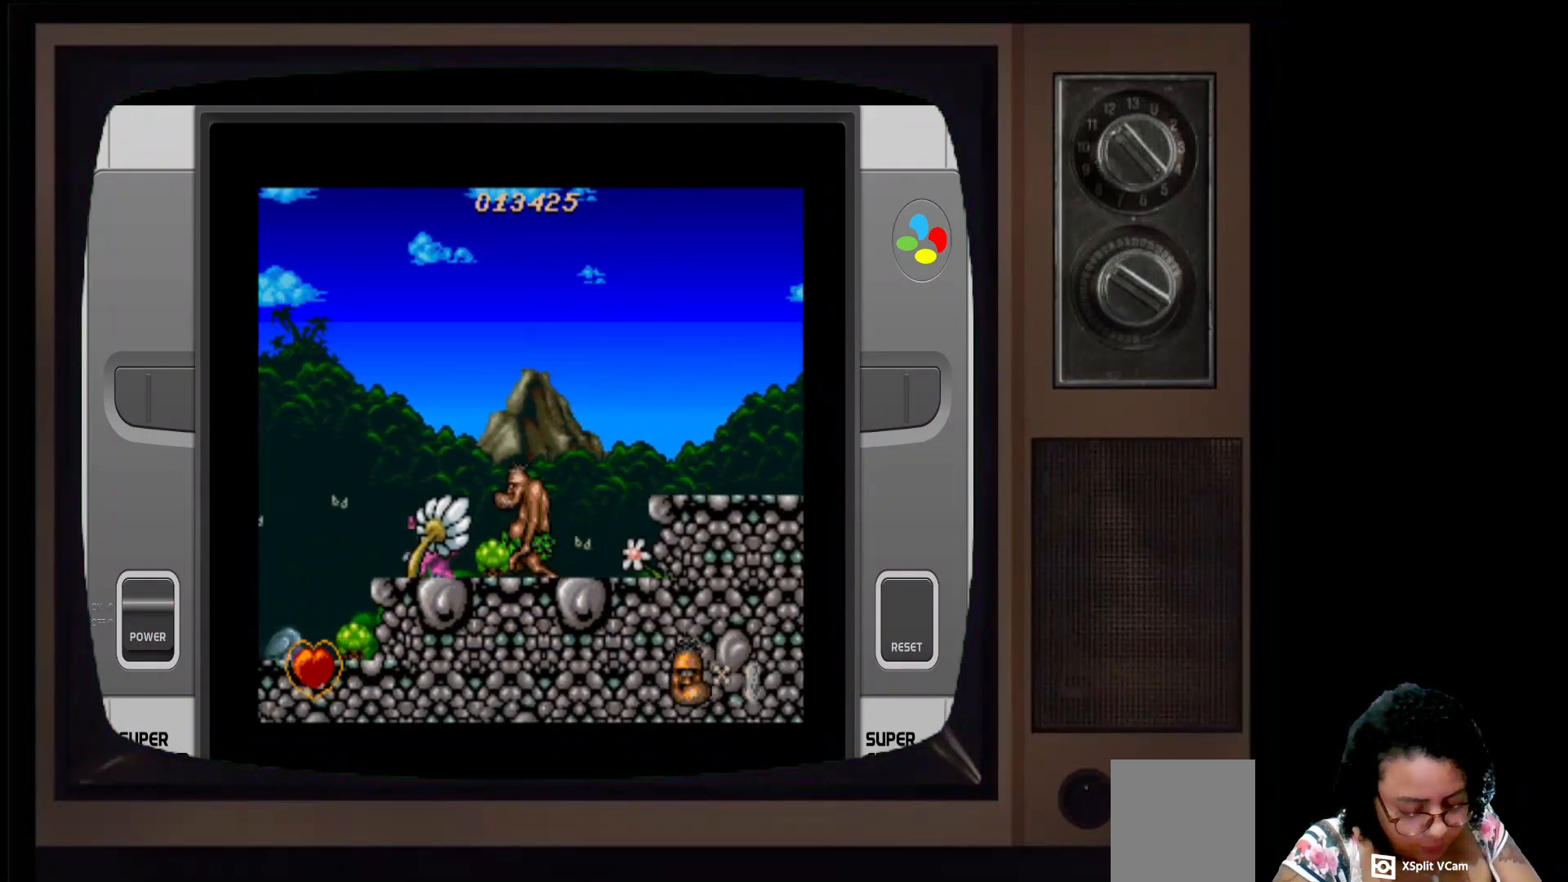
{"buttons": ["X"], "left_stick": "center", "right_stick": "center", "events": [[33, "DPAD_LEFT", "up"], [67, "X", "down"], [300, "X", "up"], [433, "X", "down"]]}
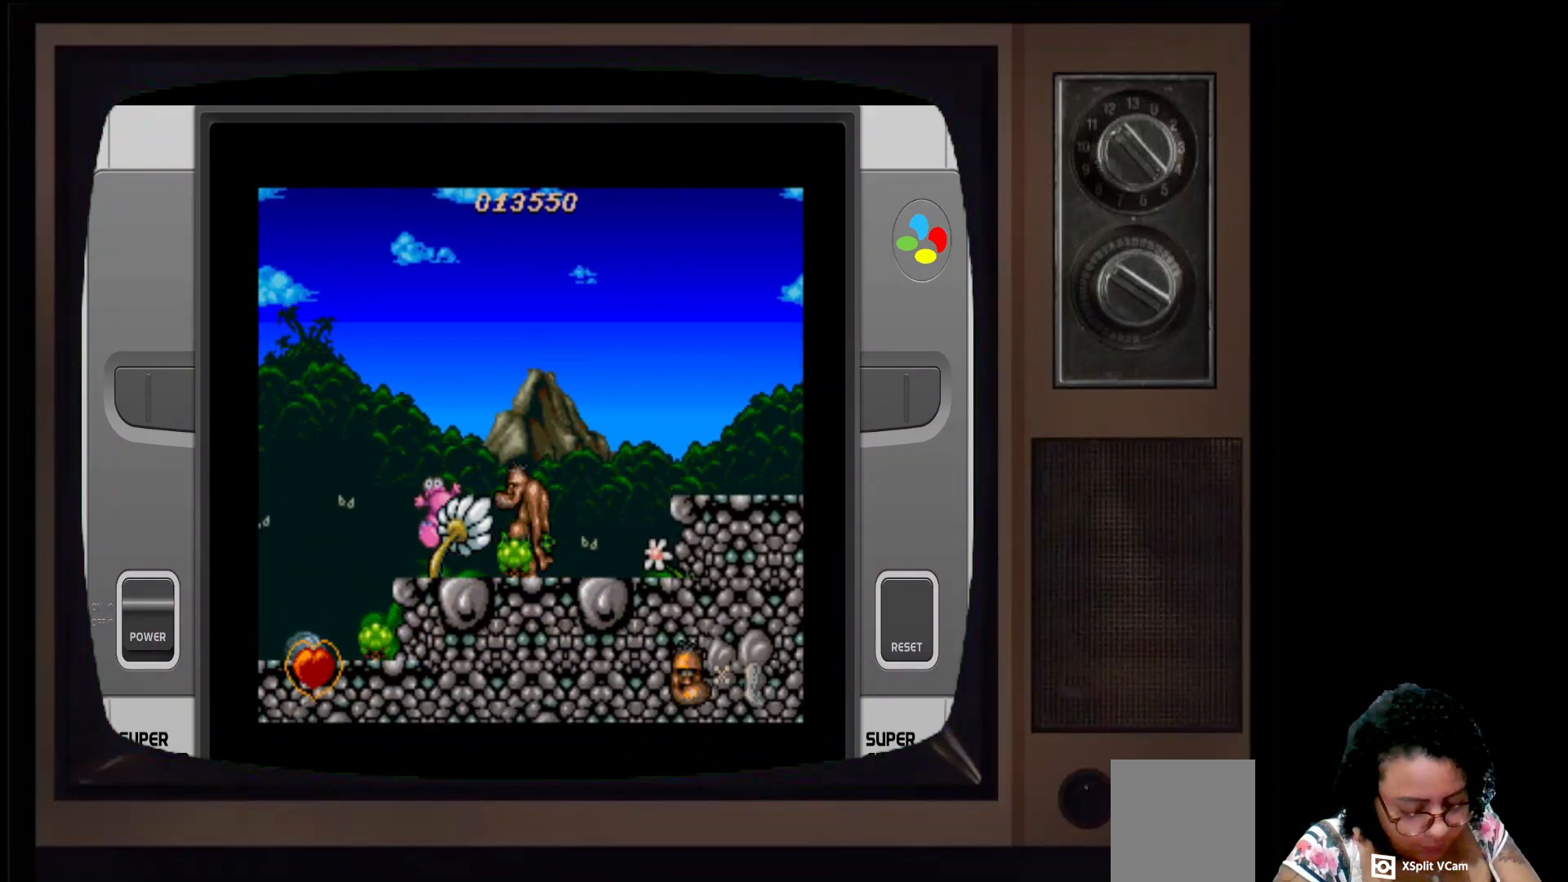
{"buttons": ["DPAD_LEFT"], "left_stick": "center", "right_stick": "center", "events": [[83, "X", "up"], [317, "DPAD_LEFT", "down"]]}
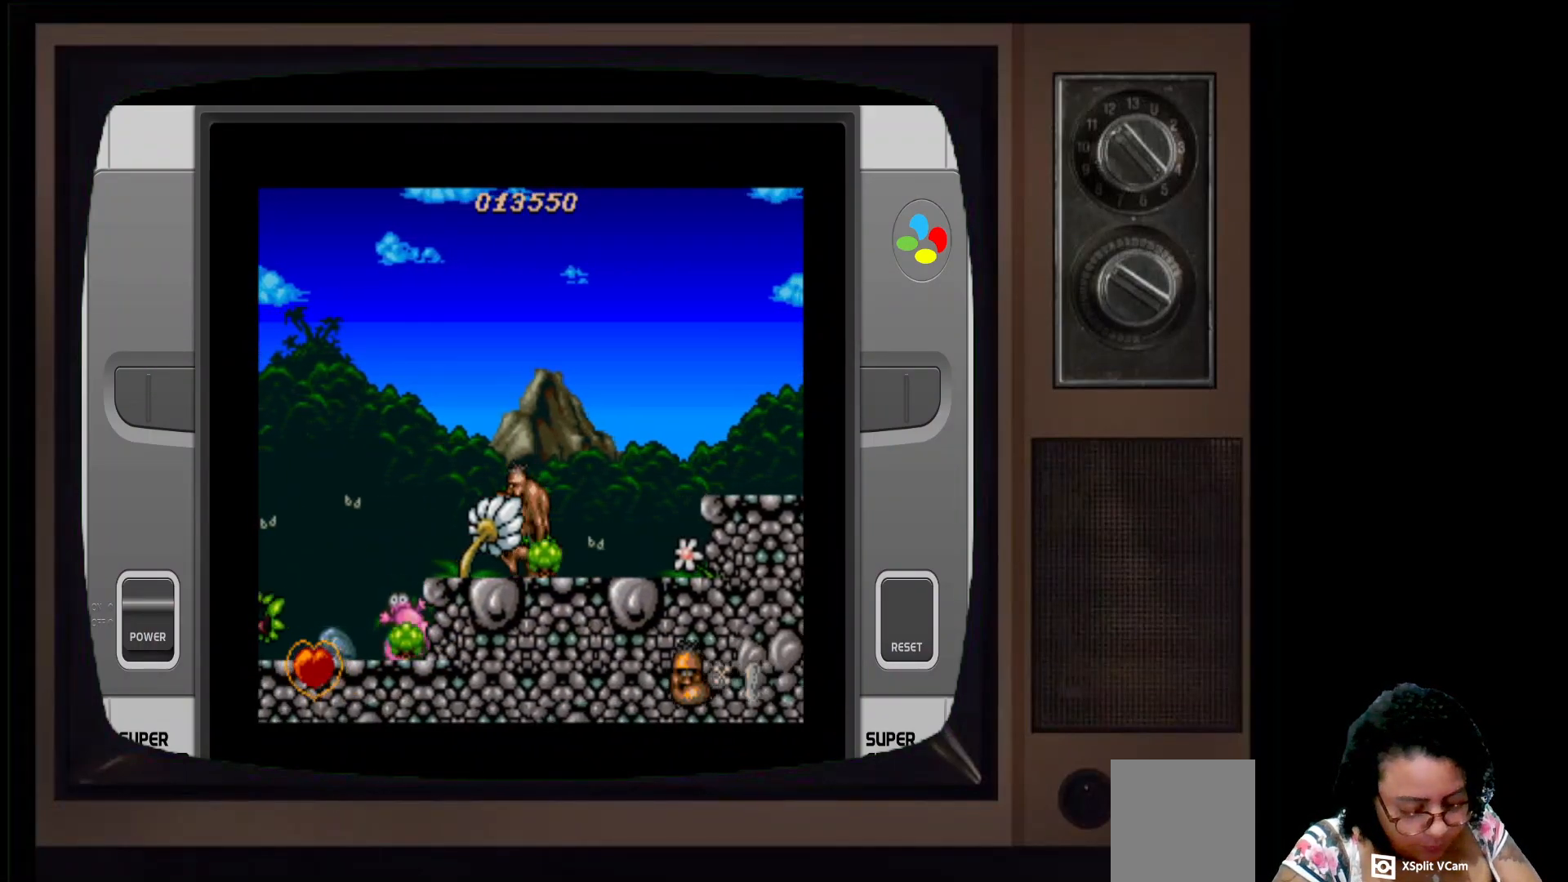
{"buttons": ["DPAD_LEFT"], "left_stick": "center", "right_stick": "center", "events": []}
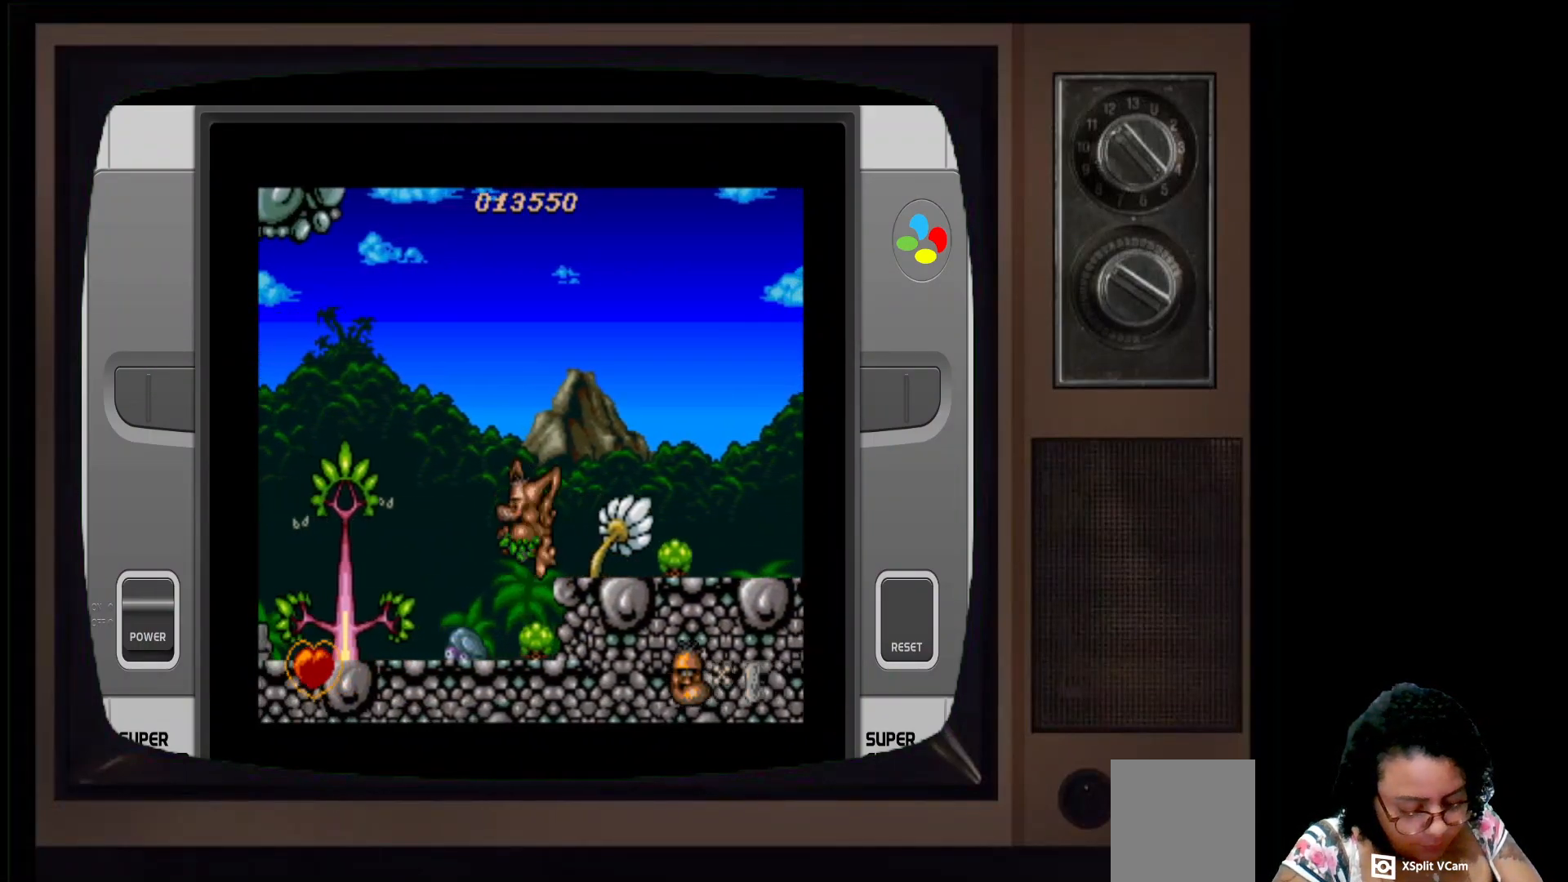
{"buttons": [], "left_stick": "center", "right_stick": "center", "events": [[333, "X", "down"], [467, "DPAD_LEFT", "up"], [500, "X", "up"]]}
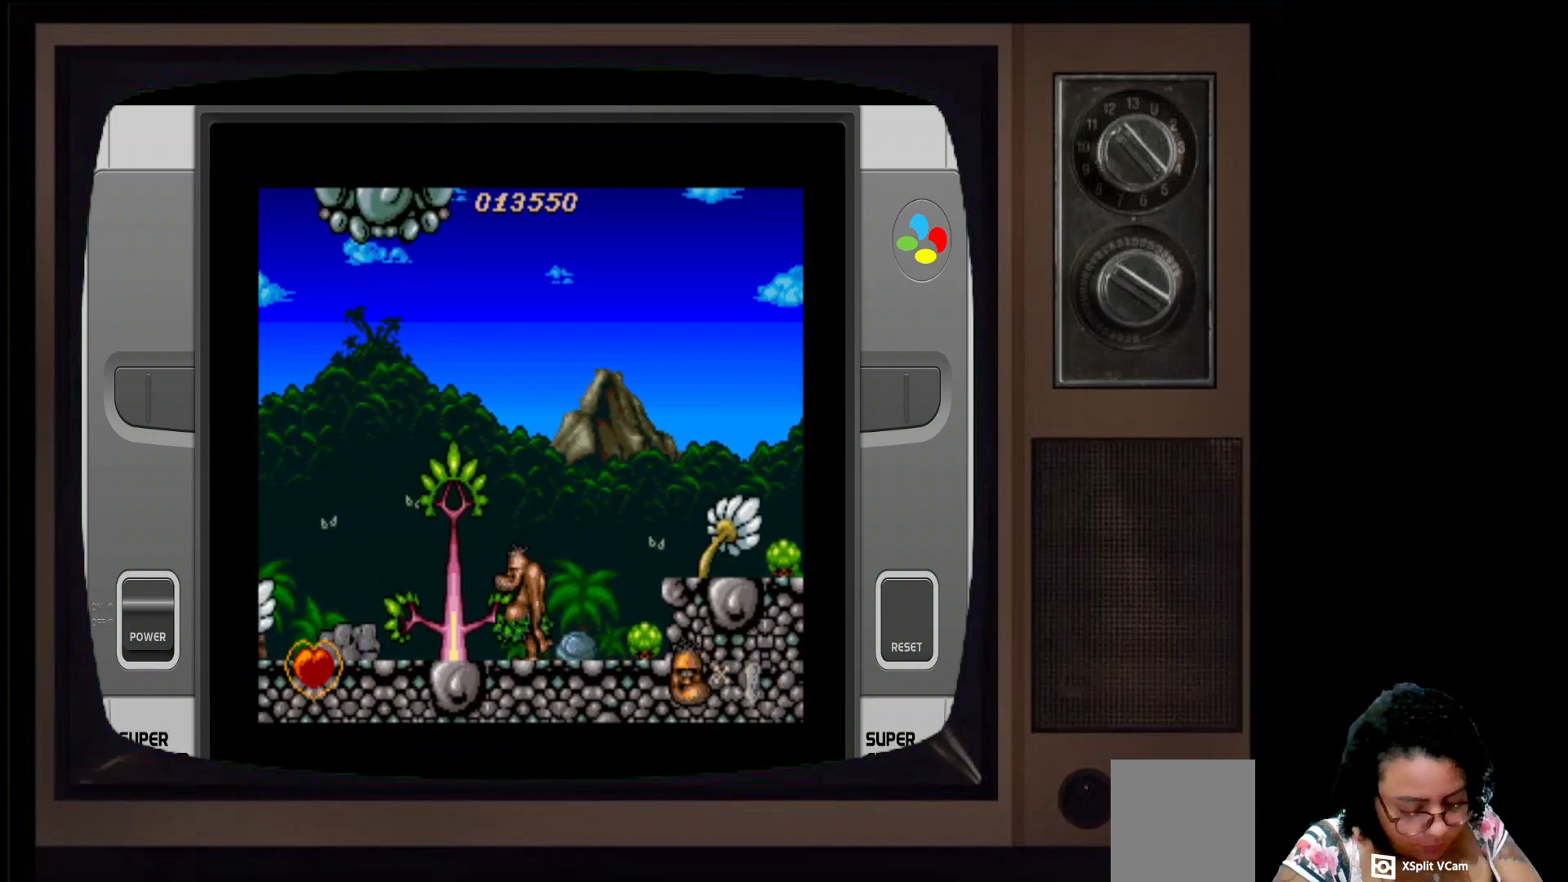
{"buttons": ["X", "DPAD_LEFT"], "left_stick": "center", "right_stick": "center", "events": [[250, "DPAD_LEFT", "down"], [483, "X", "down"]]}
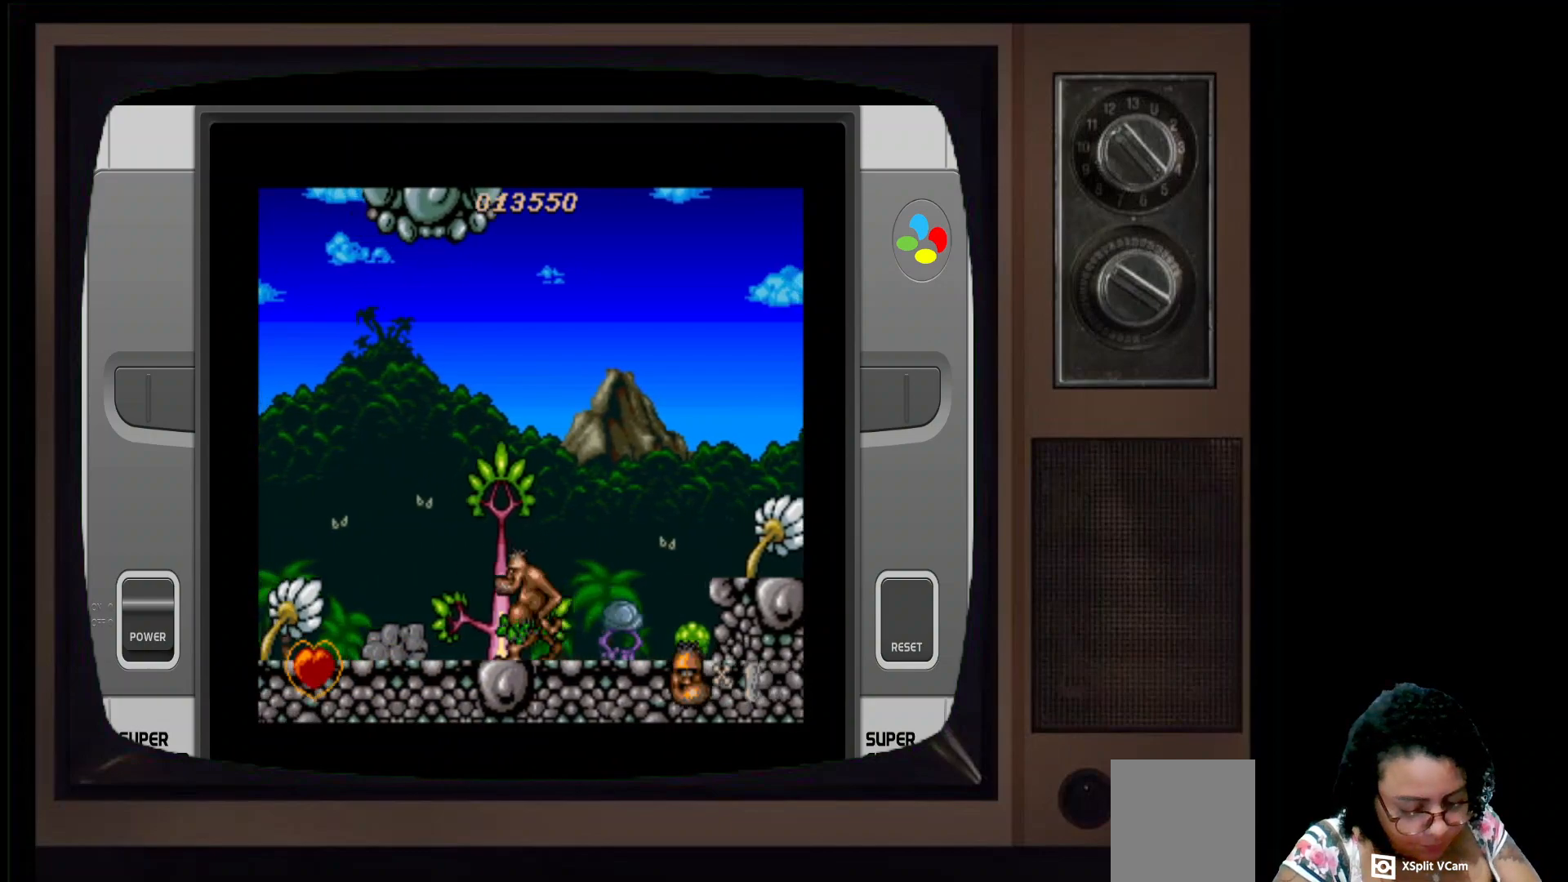
{"buttons": [], "left_stick": "center", "right_stick": "center", "events": [[117, "DPAD_LEFT", "up"], [133, "X", "up"], [200, "DPAD_LEFT", "down"], [433, "DPAD_LEFT", "up"]]}
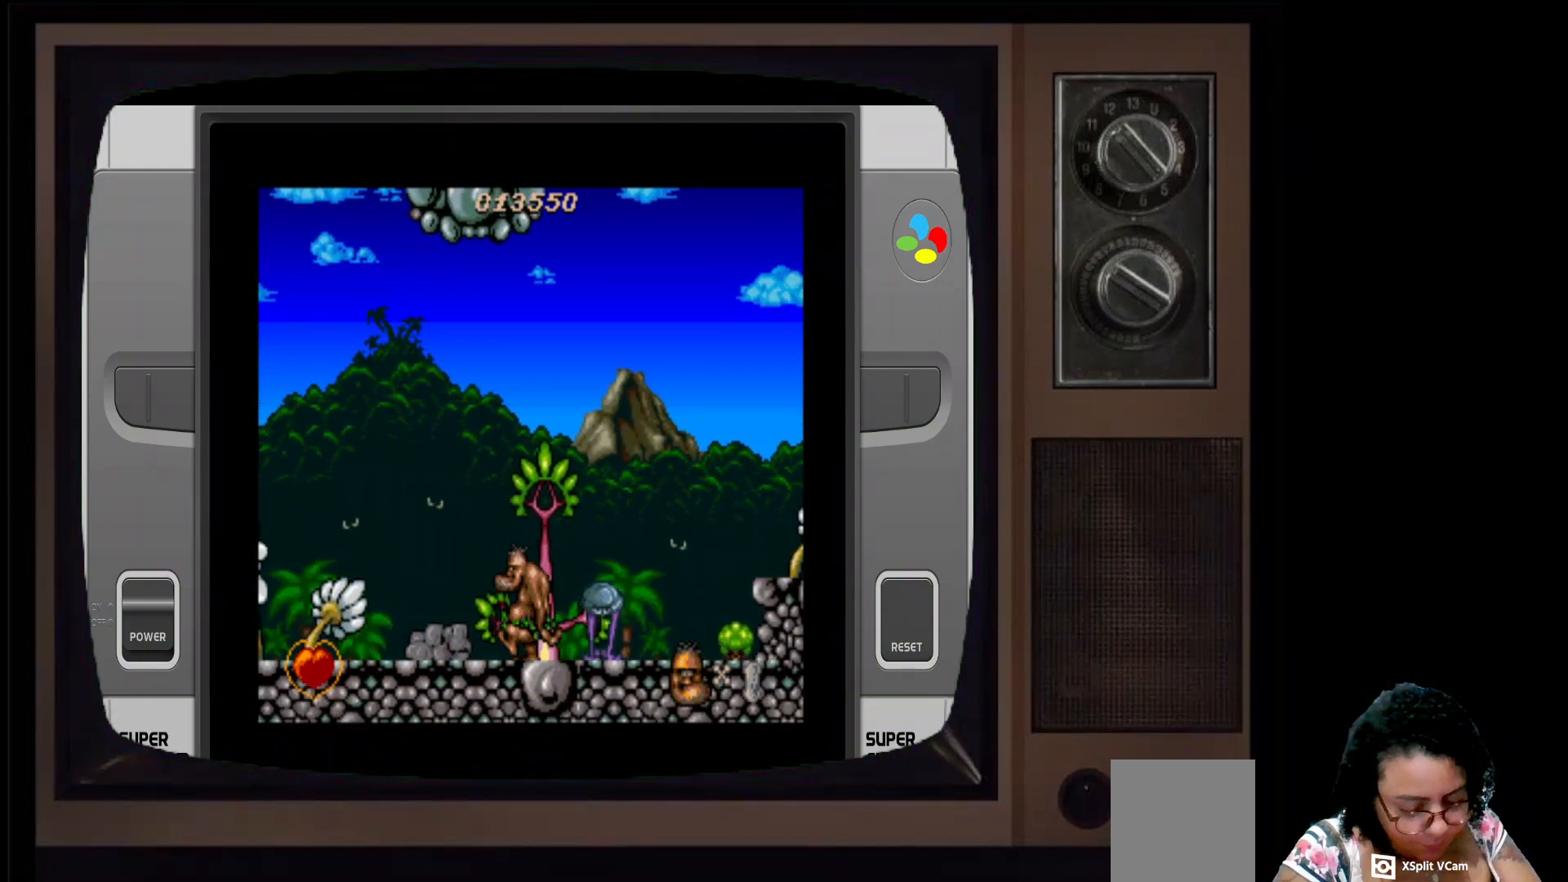
{"buttons": [], "left_stick": "center", "right_stick": "center", "events": [[17, "DPAD_RIGHT", "down"], [67, "X", "down"], [150, "DPAD_RIGHT", "up"], [200, "X", "up"]]}
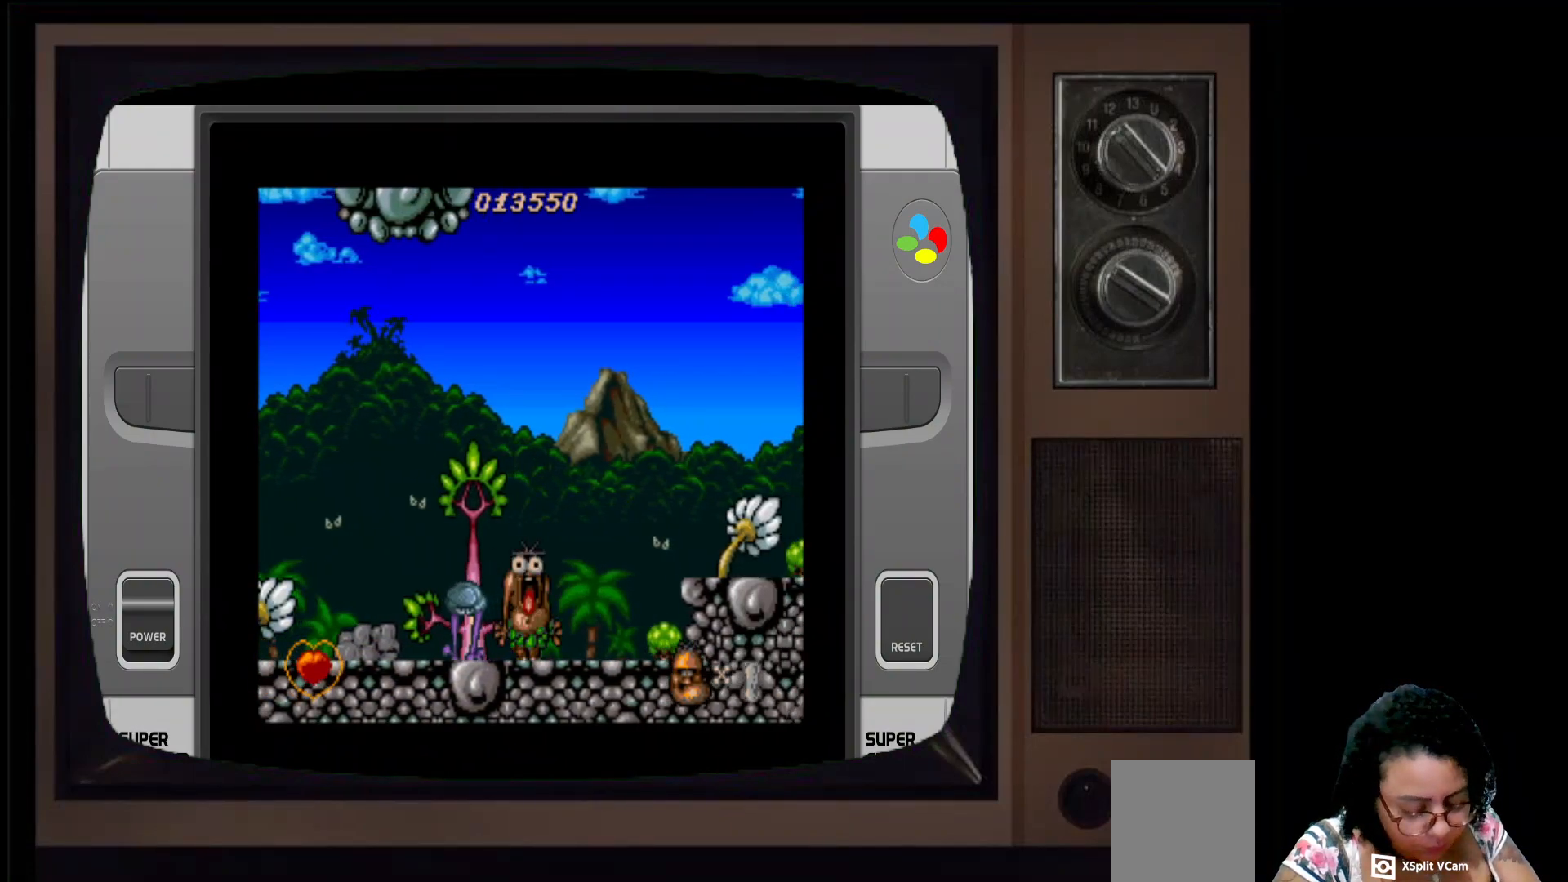
{"buttons": [], "left_stick": "center", "right_stick": "center", "events": []}
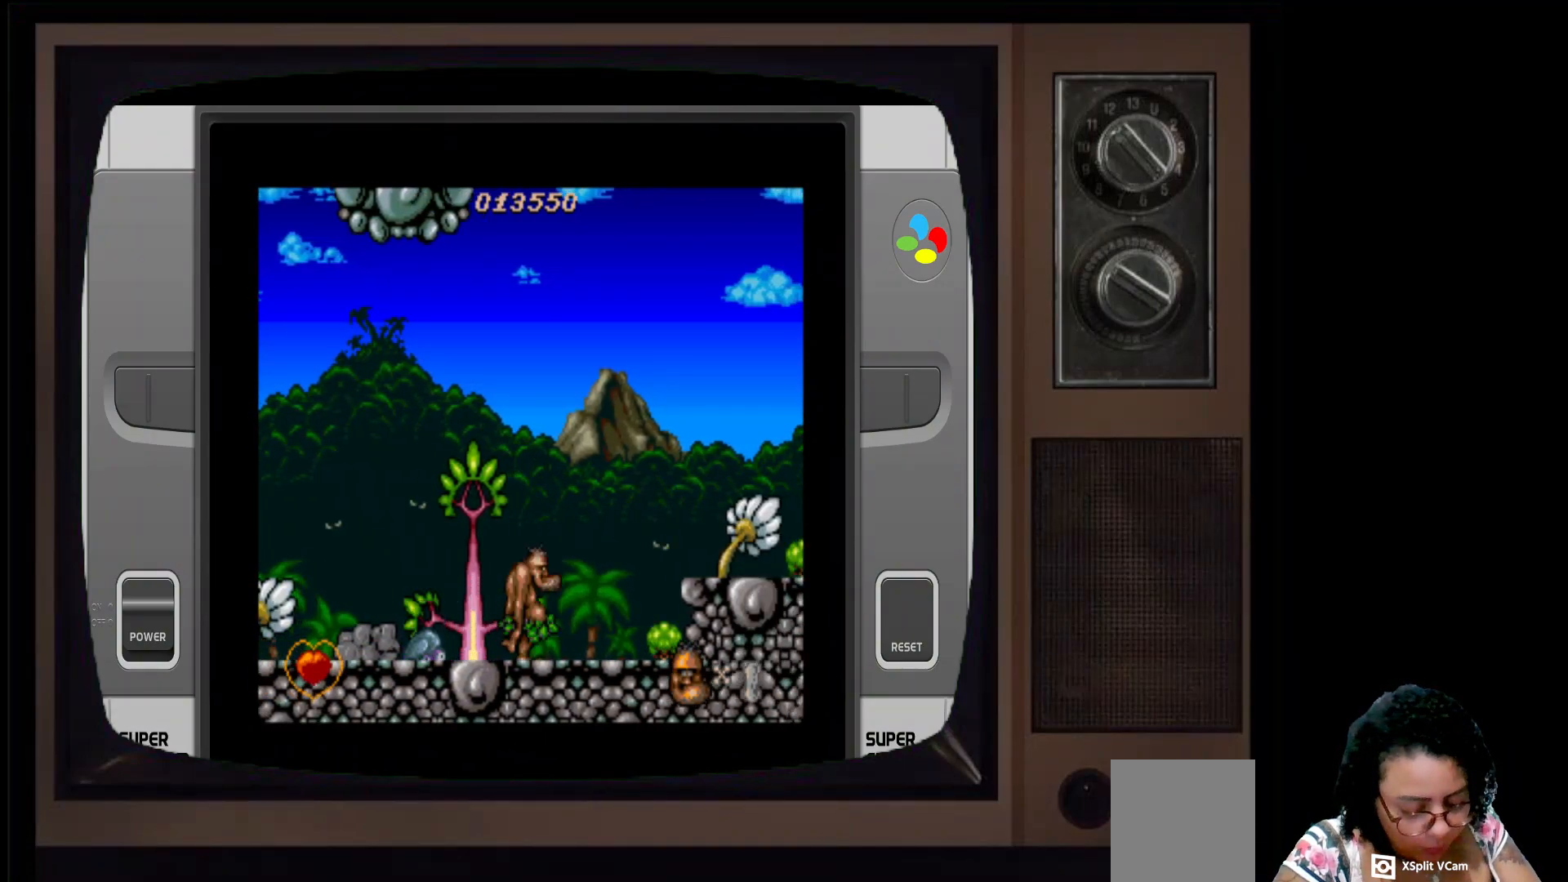
{"buttons": [], "left_stick": "center", "right_stick": "center", "events": [[67, "DPAD_RIGHT", "down"], [150, "DPAD_RIGHT", "up"], [200, "Y", "down"], [500, "Y", "up"]]}
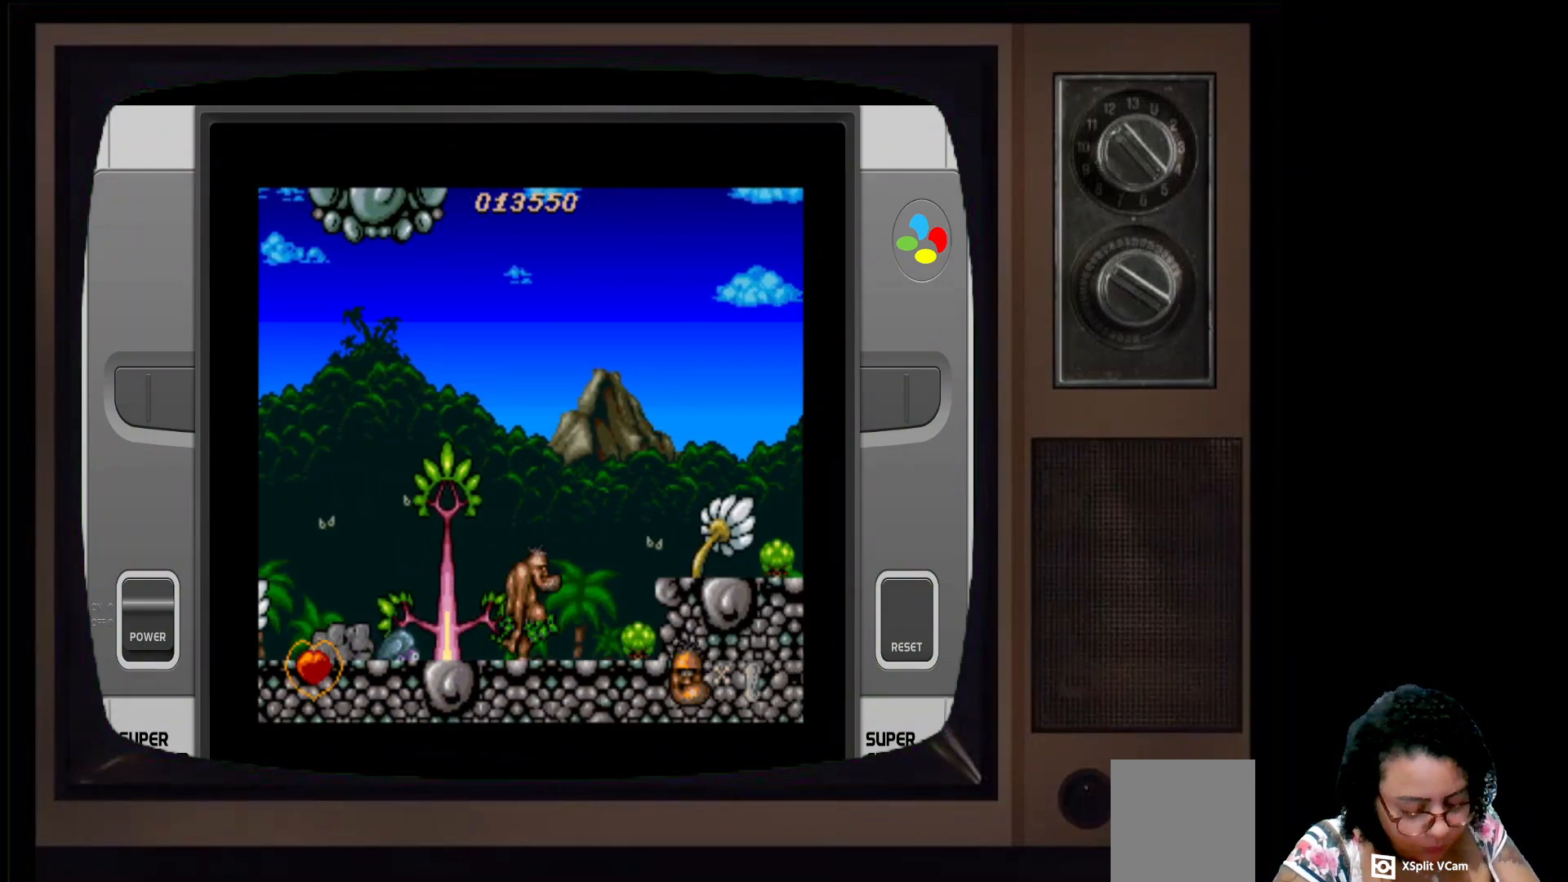
{"buttons": ["Y", "R1"], "left_stick": "center", "right_stick": "center", "events": [[50, "DPAD_UP", "down"], [333, "DPAD_UP", "up"], [450, "Y", "down"], [467, "R1", "down"]]}
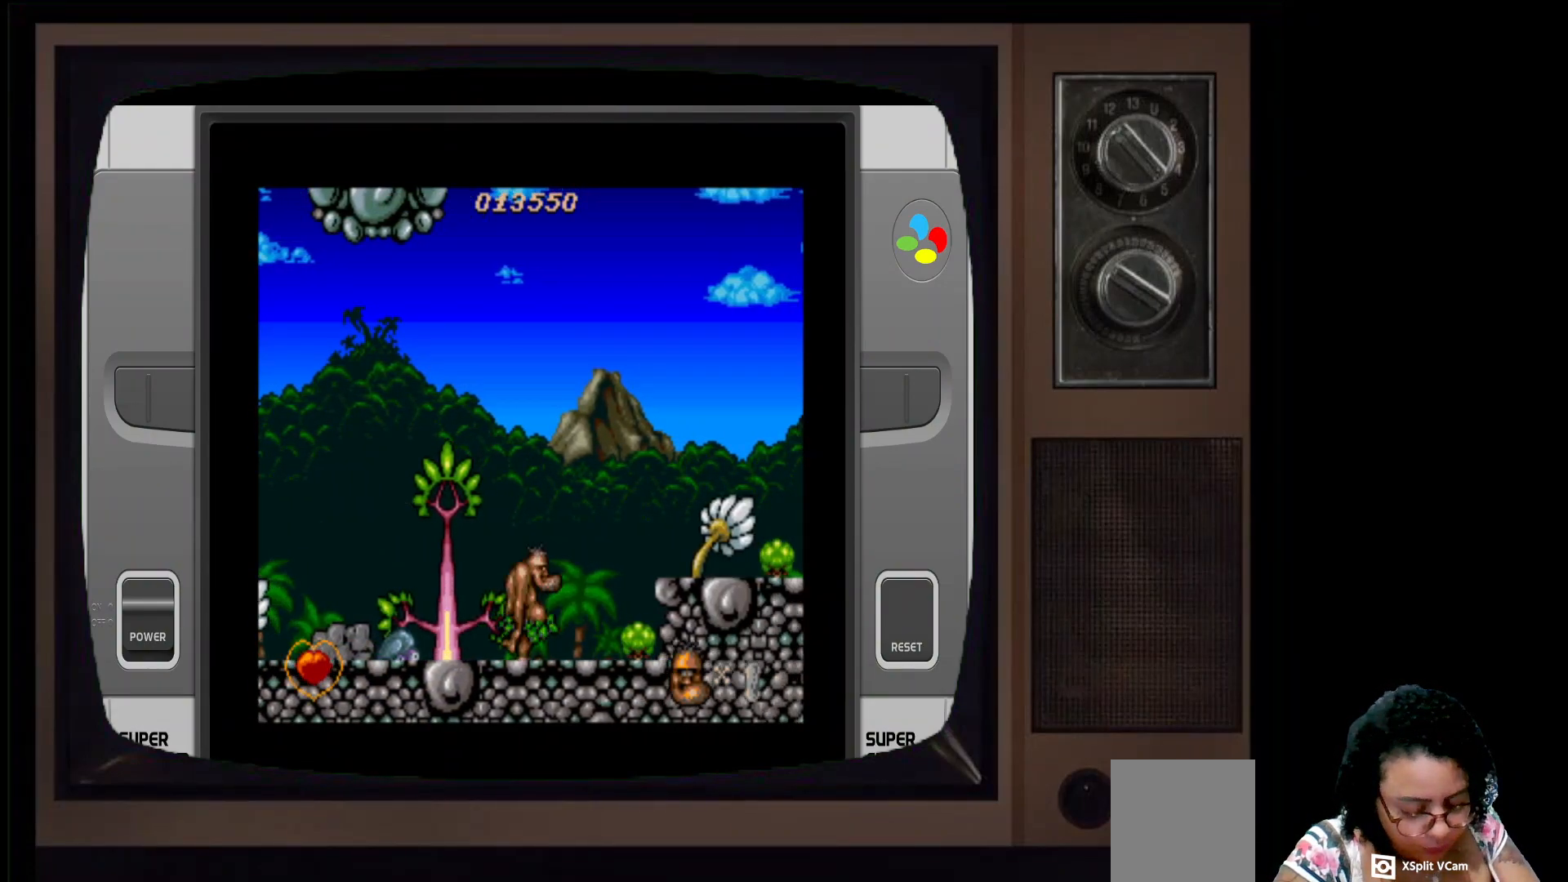
{"buttons": ["B"], "left_stick": "center", "right_stick": "center", "events": [[183, "Y", "up"], [267, "R1", "up"], [333, "B", "down"]]}
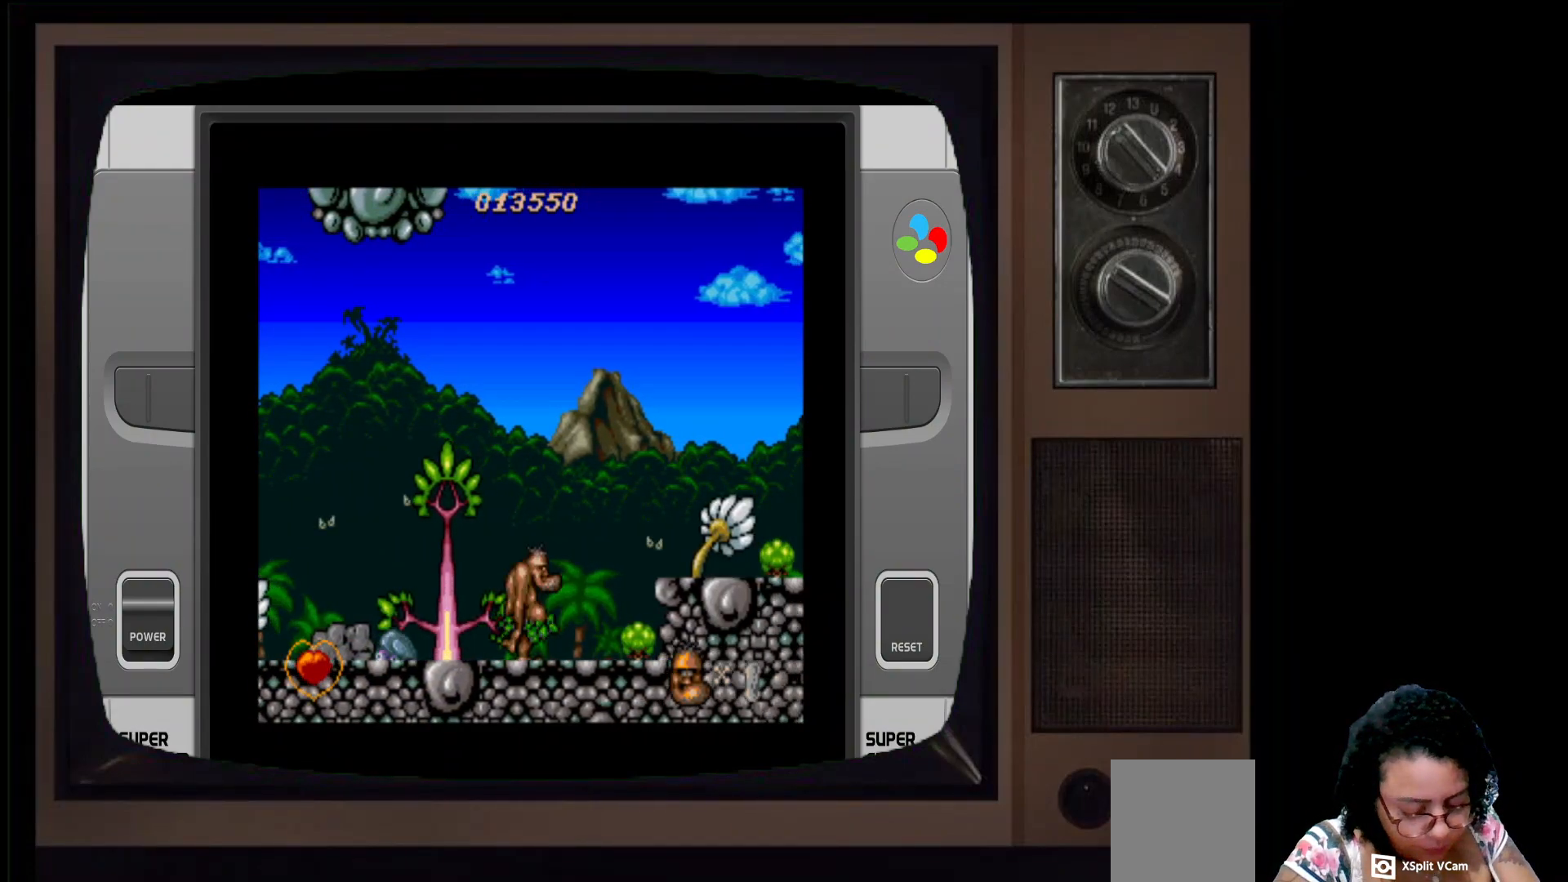
{"buttons": ["B", "Y"], "left_stick": "center", "right_stick": "center", "events": [[100, "B", "up"], [217, "X", "down"], [417, "X", "up"], [483, "B", "down"], [483, "Y", "down"]]}
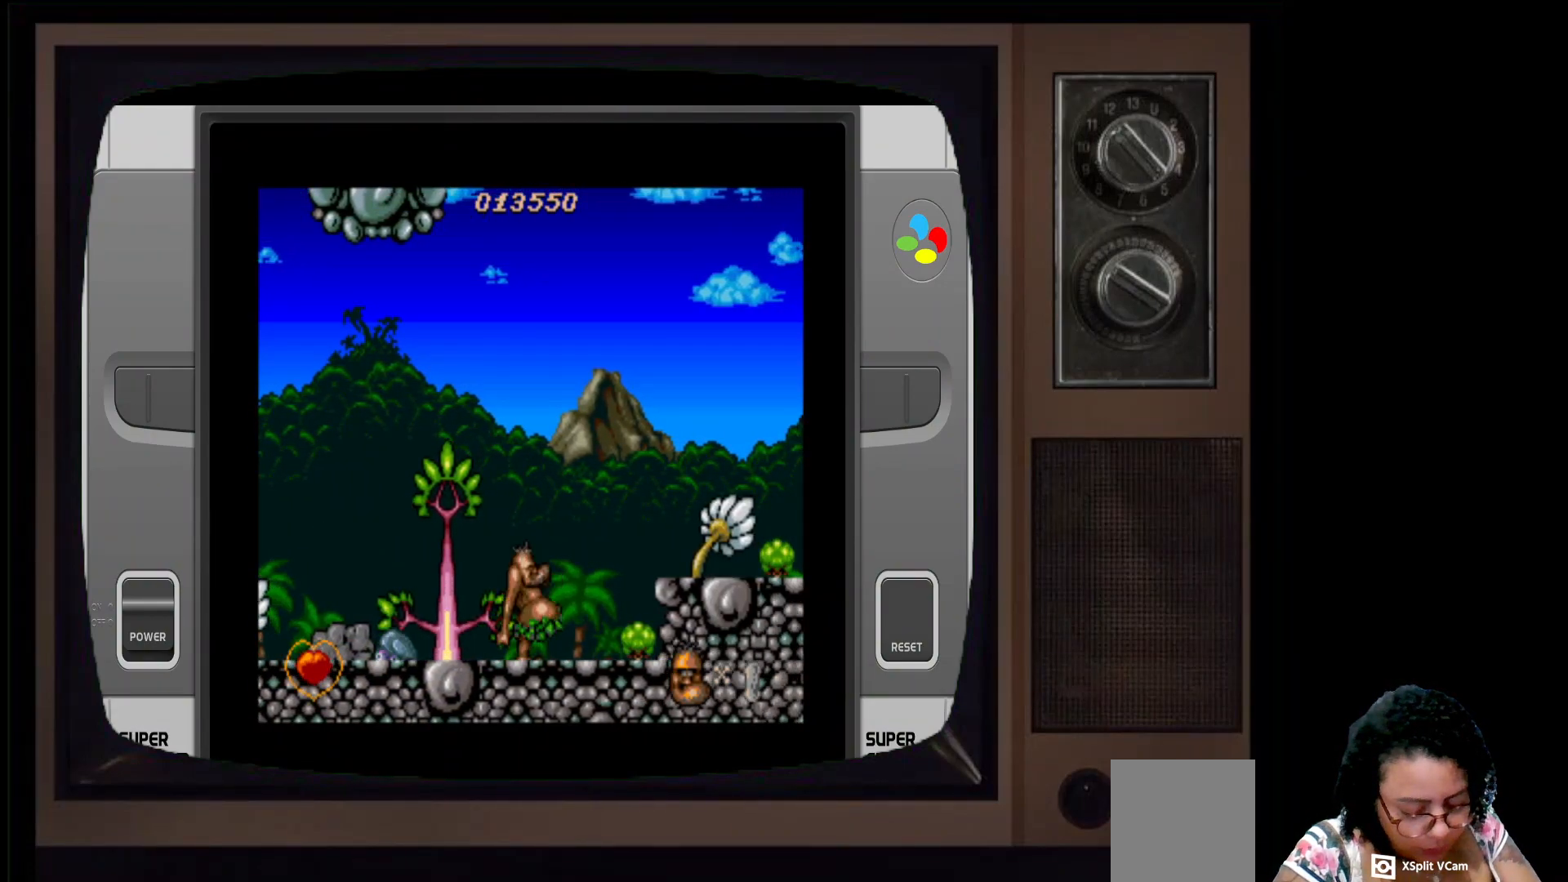
{"buttons": ["A"], "left_stick": "center", "right_stick": "center", "events": [[150, "B", "up"], [200, "Y", "up"], [283, "A", "down"]]}